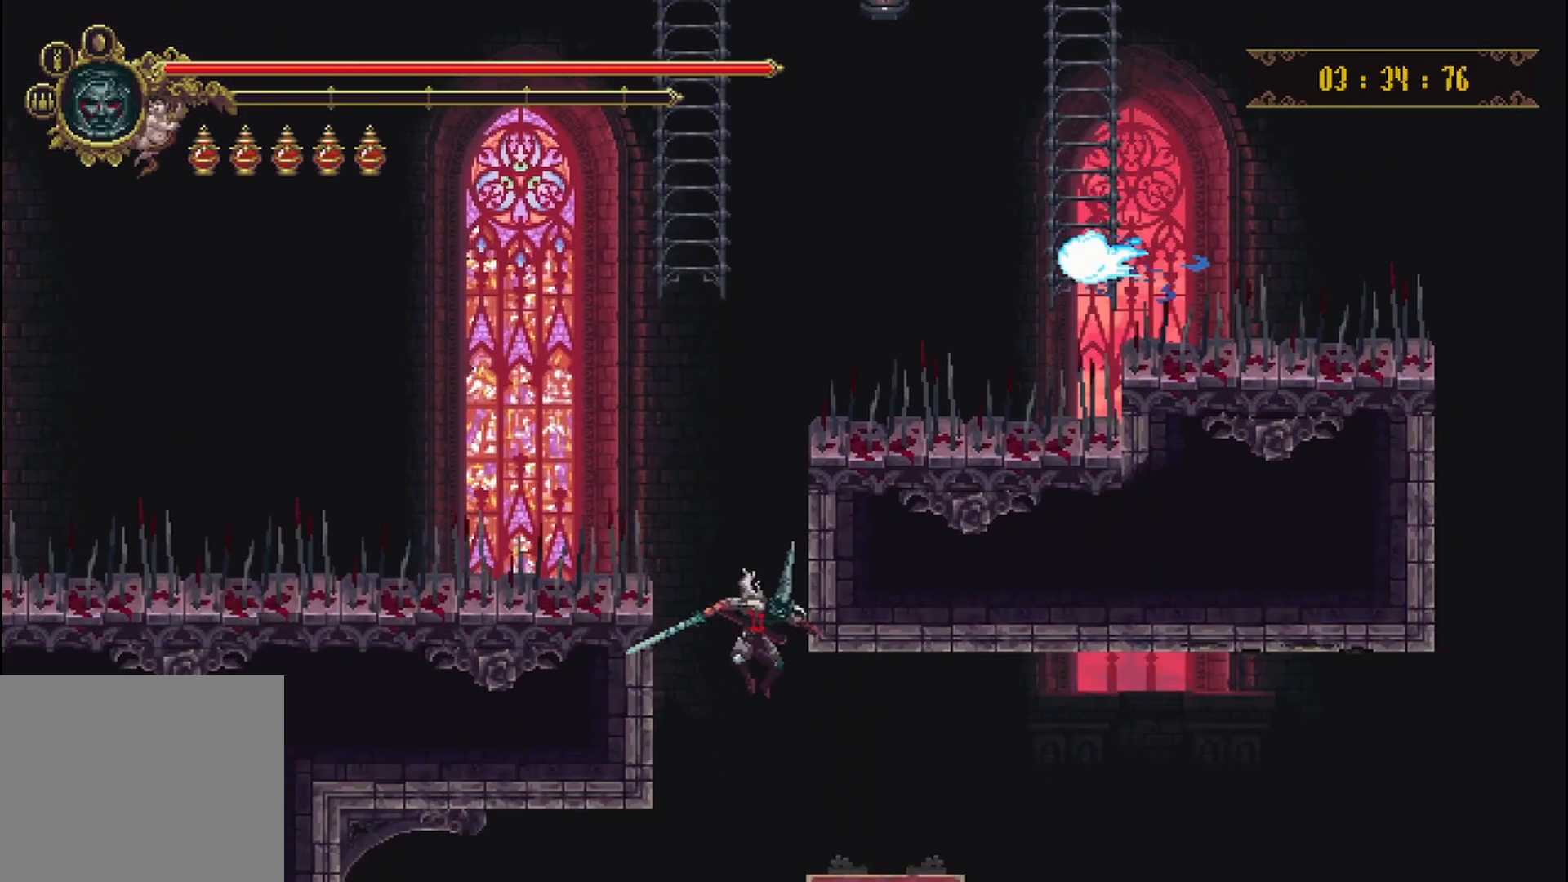
Gameplay with a controller (Xbox layout); each line is a JSON object with the inputs held at the frame after it (dt_ms = milliseconds from this image to that frame). "events" lists button and stick changes between this image and that frame as [ms after this image, input, new state], when the widget could be followed in between. Not read: L3 R3.
{"dt_ms": 500, "buttons": [], "left_stick": "center", "right_stick": "center", "events": [[292, "left_stick", "center"]]}
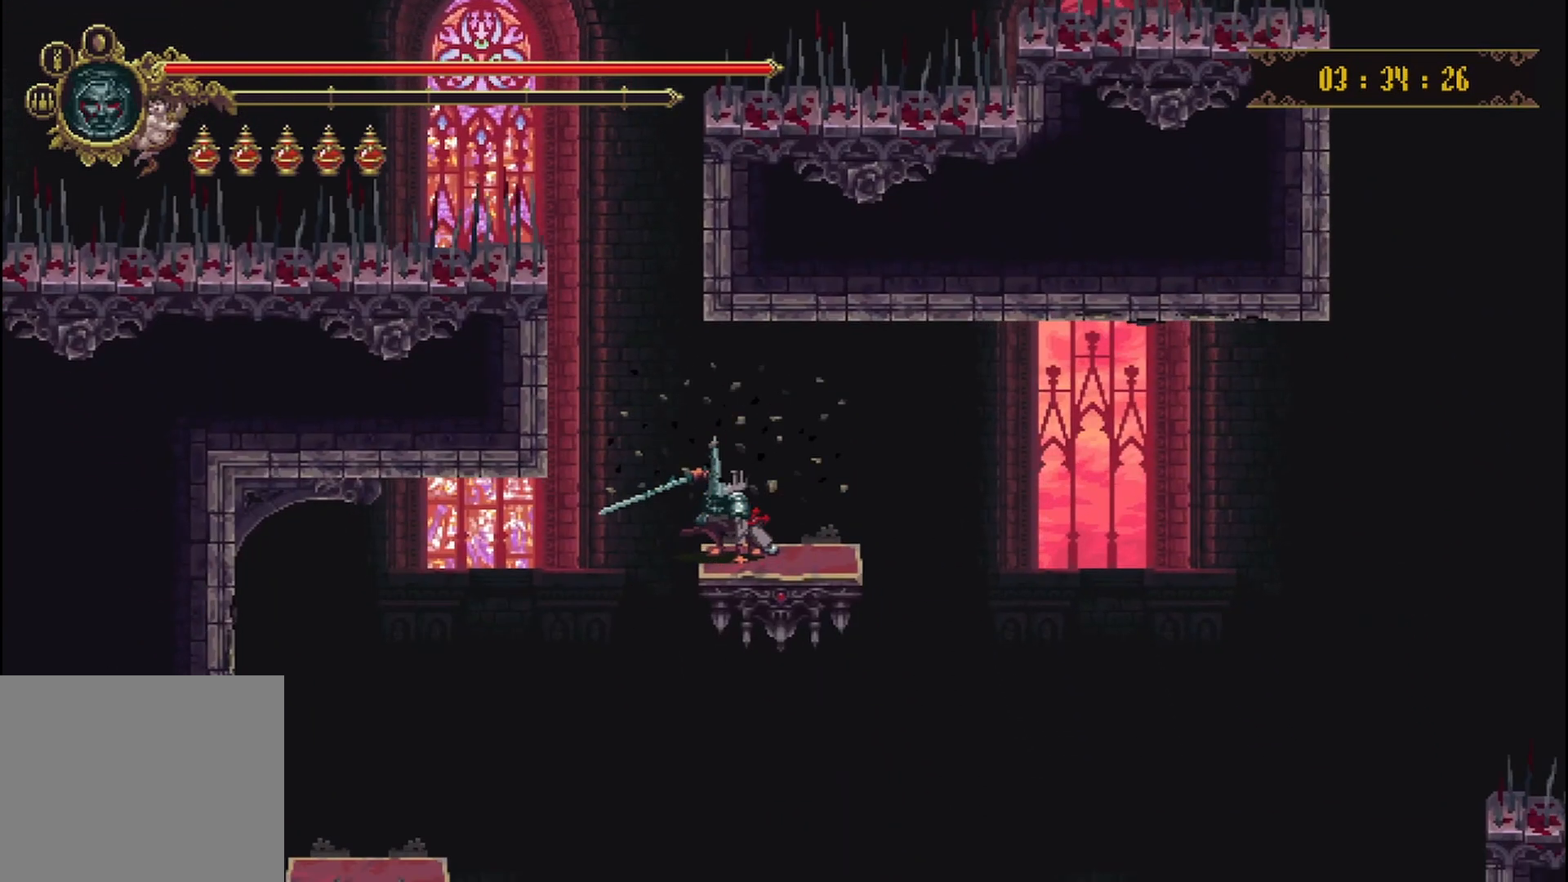
{"dt_ms": 500, "buttons": [], "left_stick": "right", "right_stick": "center", "events": [[250, "A", "down"], [417, "A", "up"], [458, "left_stick", "right"]]}
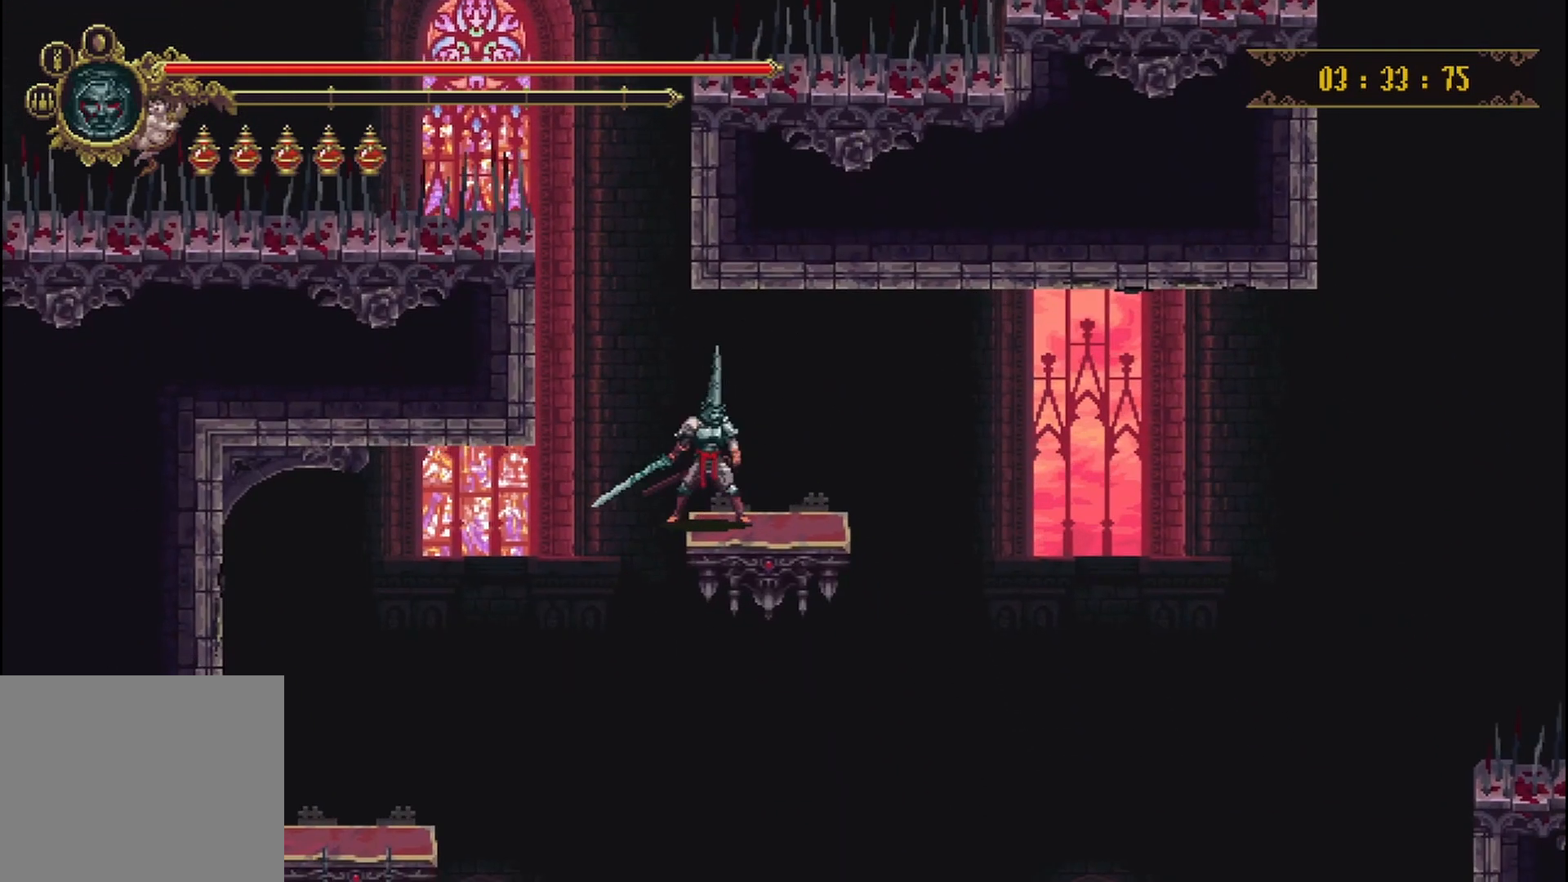
{"dt_ms": 1000, "buttons": [], "left_stick": "center", "right_stick": "center"}
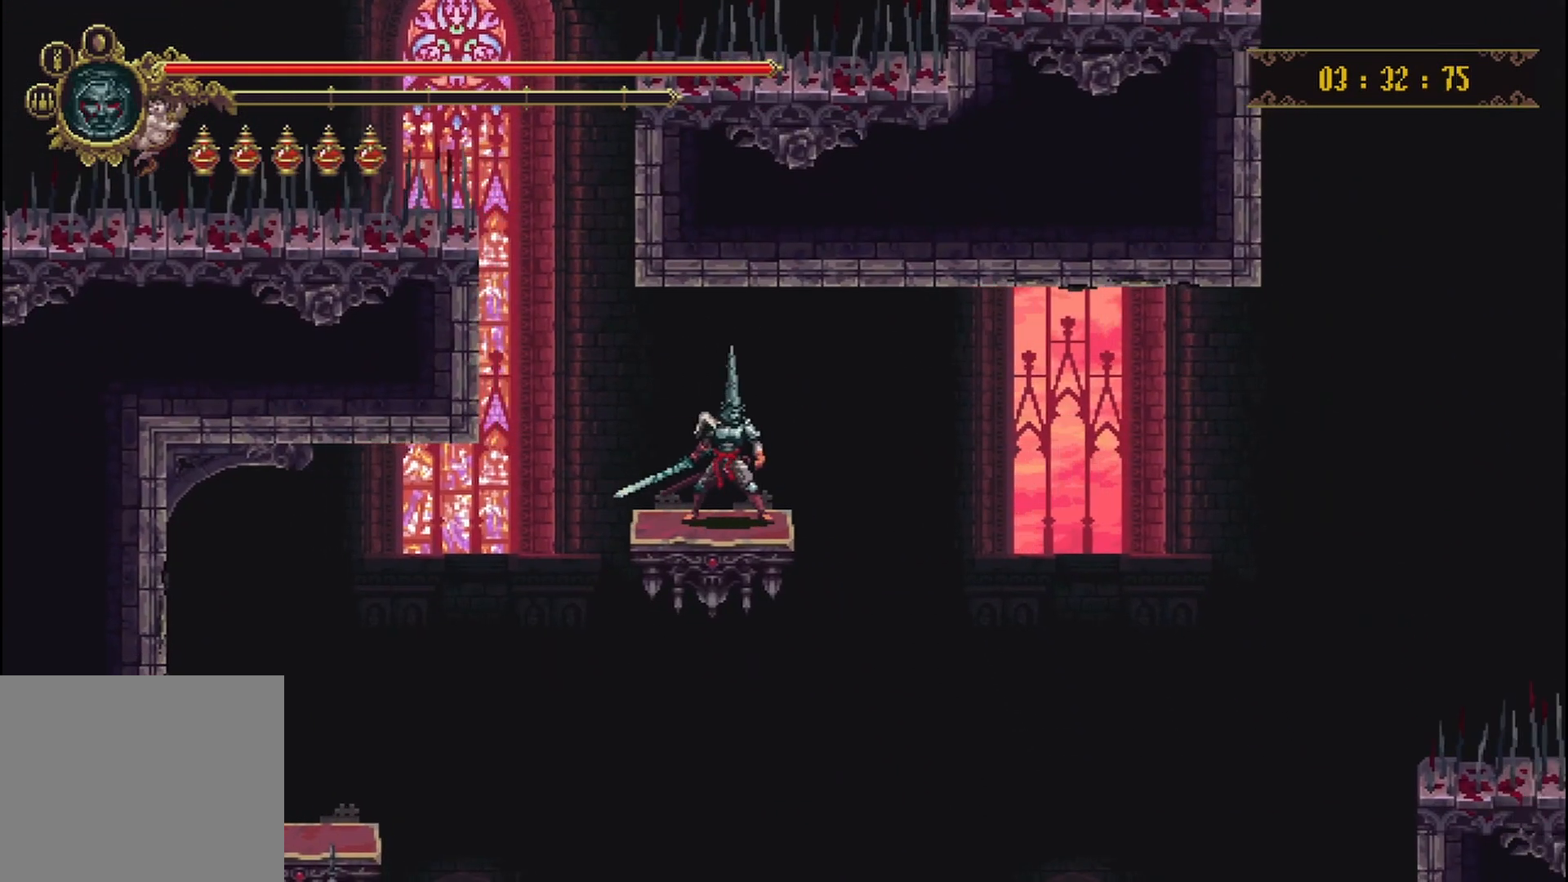
{"dt_ms": 500, "buttons": [], "left_stick": "center", "right_stick": "center", "events": []}
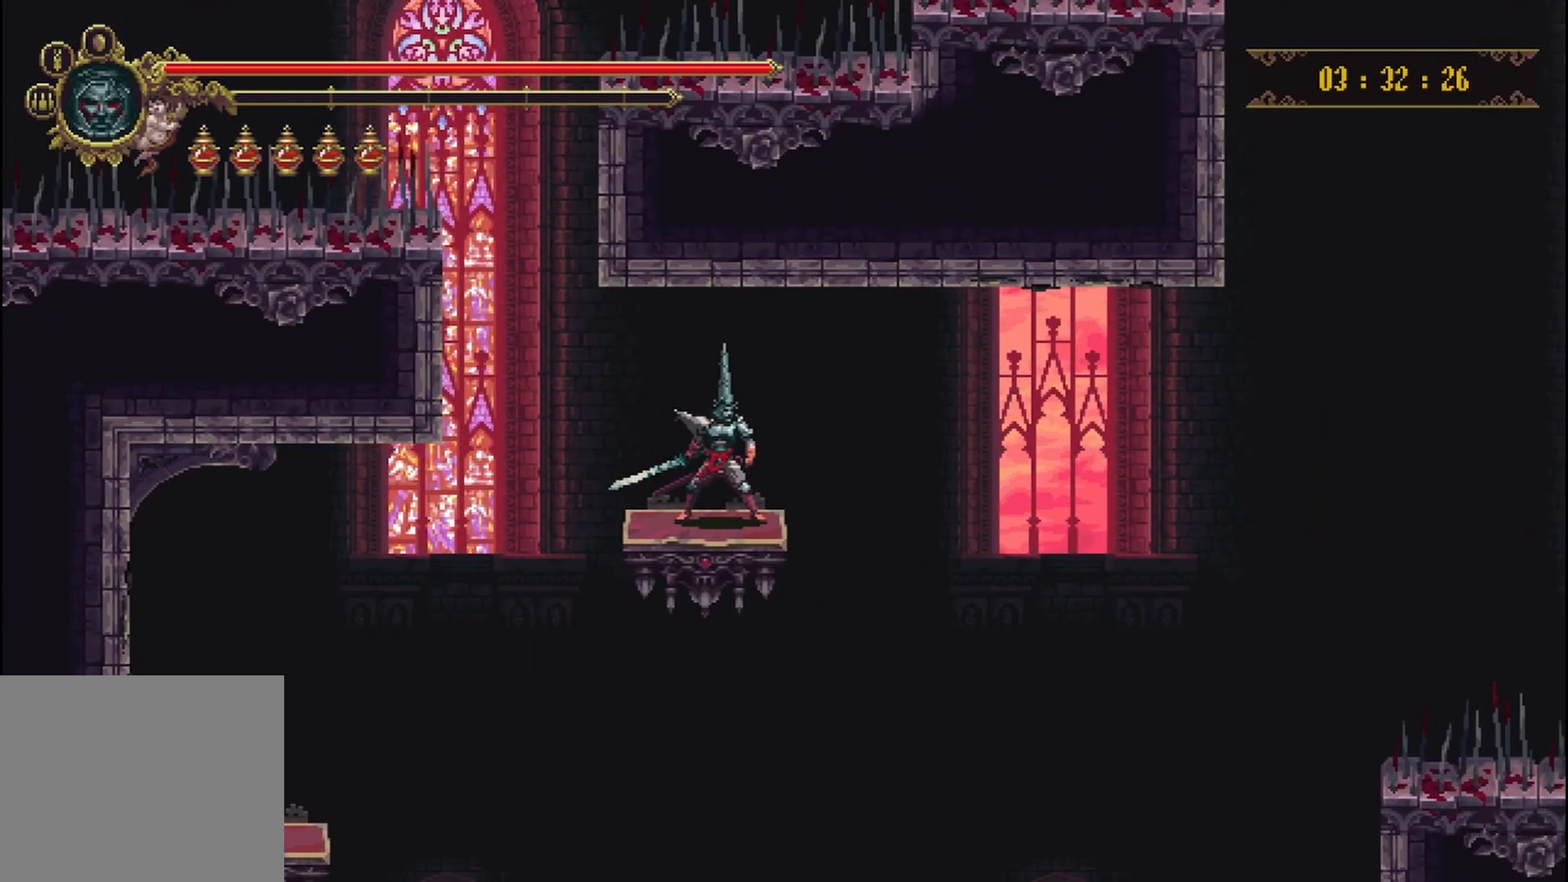
{"dt_ms": 500, "buttons": [], "left_stick": "center", "right_stick": "center", "events": []}
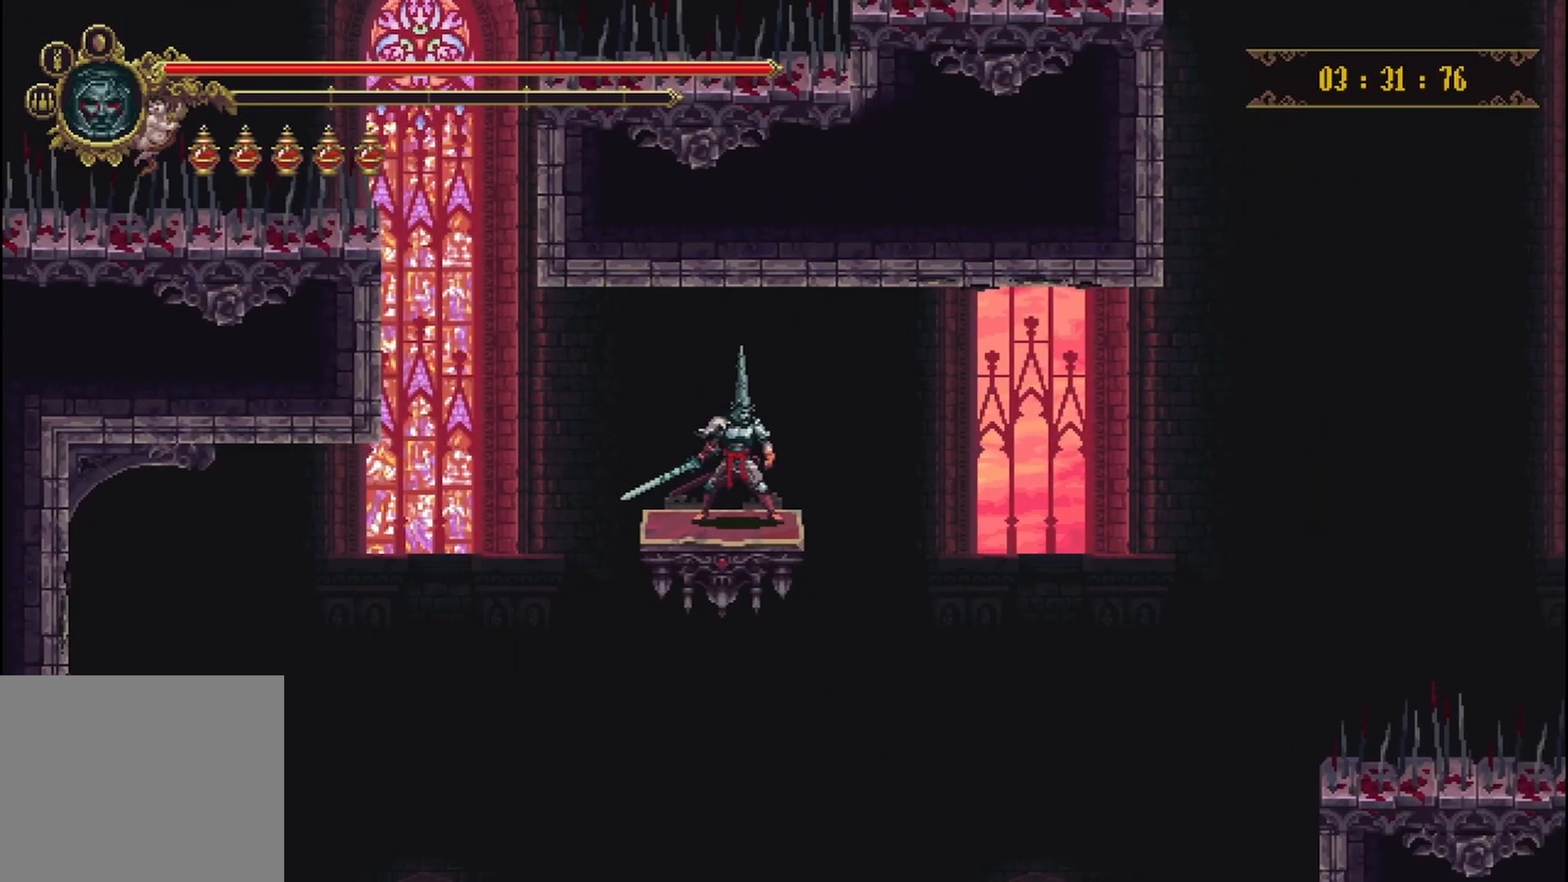
{"dt_ms": 500, "buttons": [], "left_stick": "center", "right_stick": "center", "events": []}
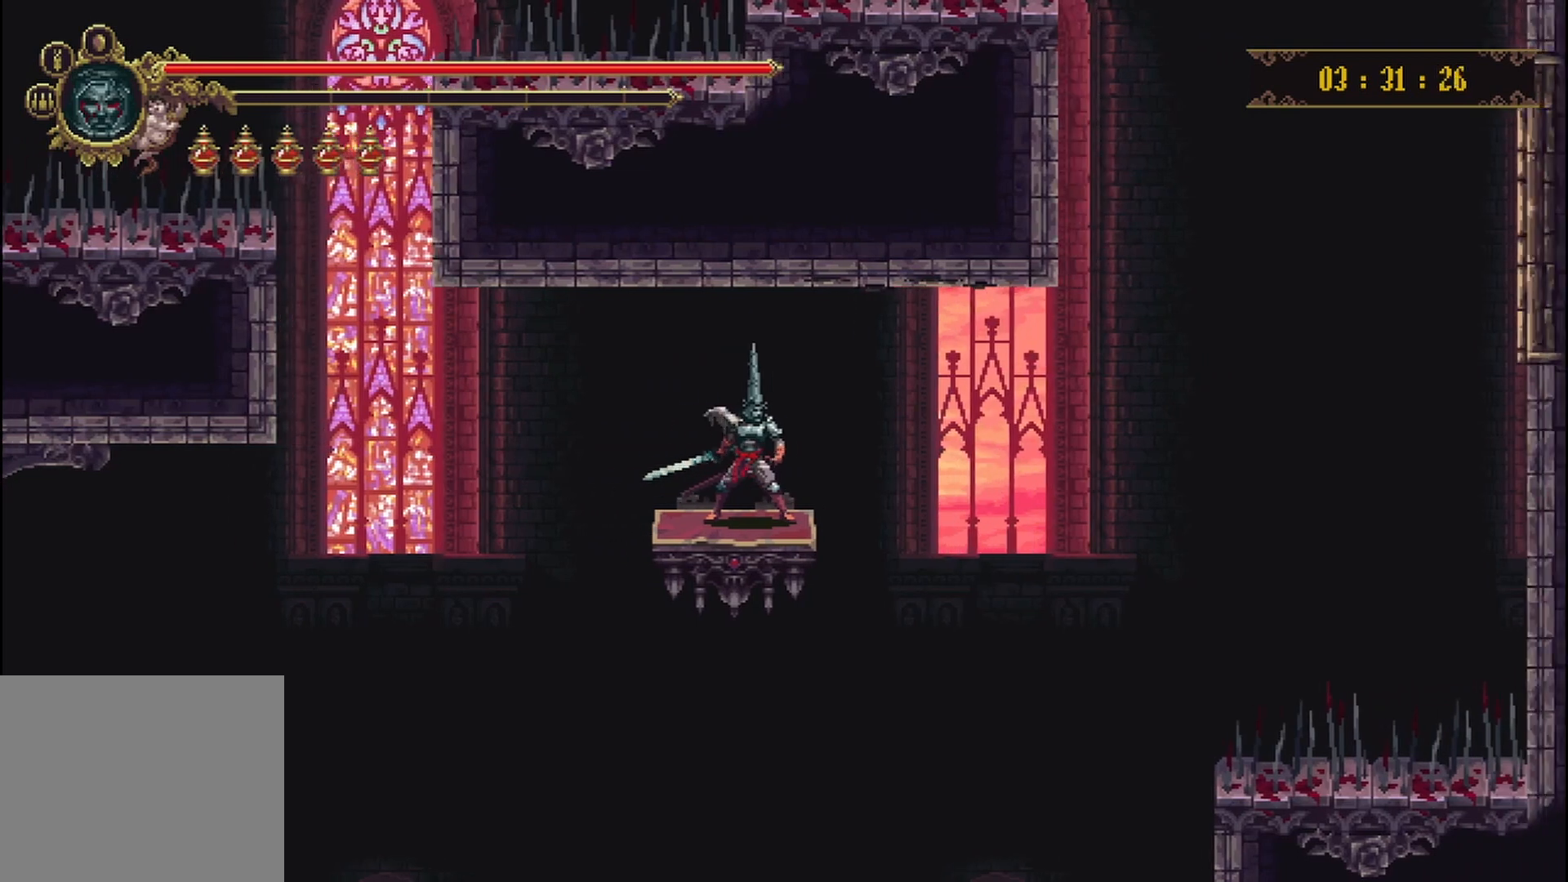
{"dt_ms": 500, "buttons": [], "left_stick": "center", "right_stick": "center", "events": []}
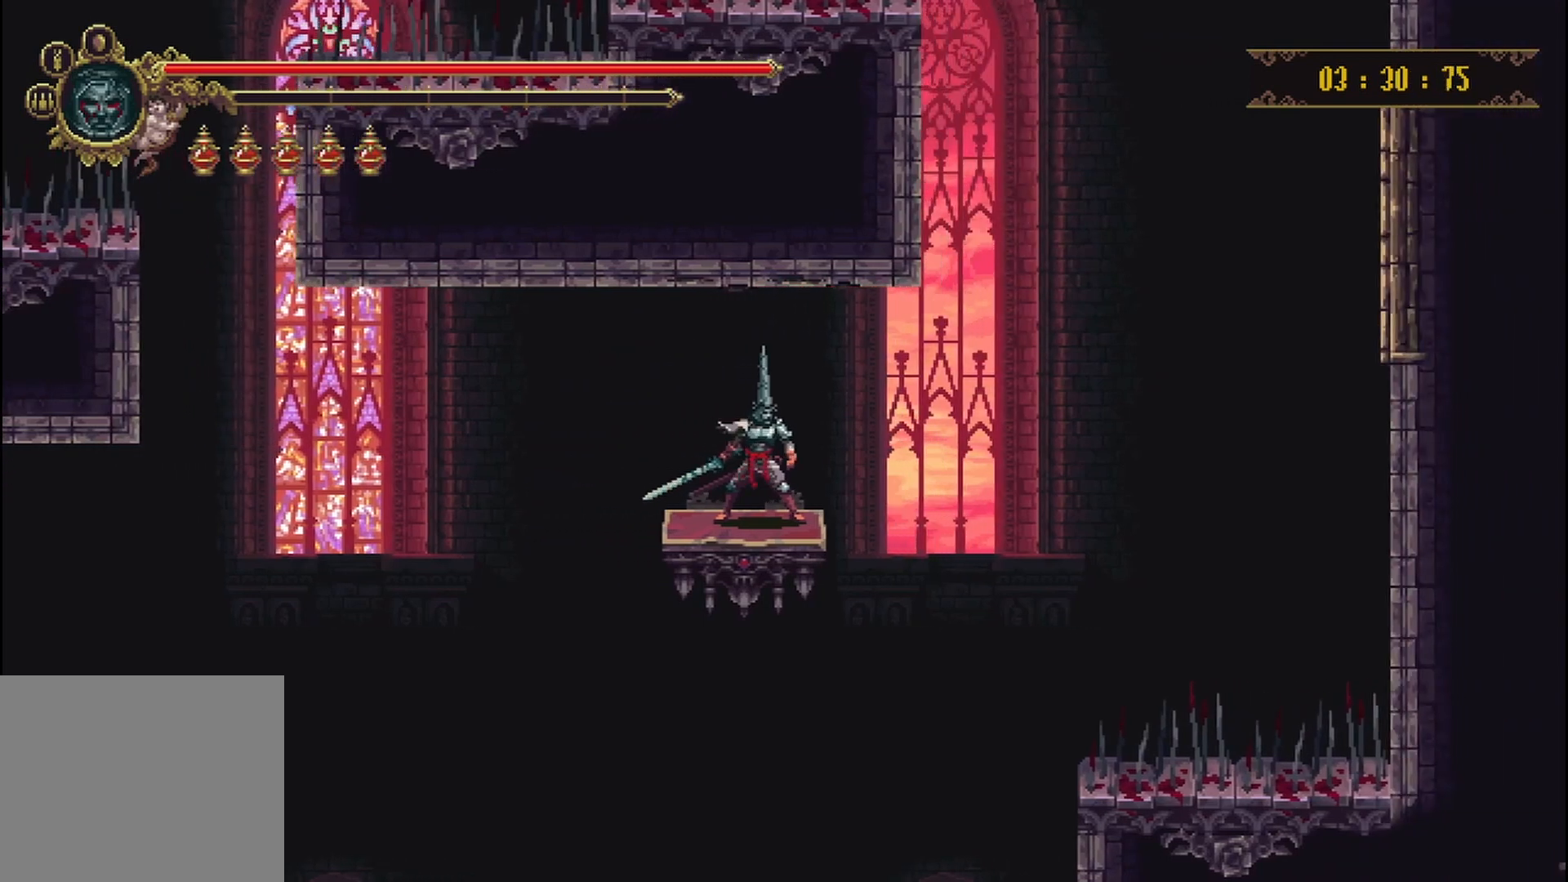
{"dt_ms": 500, "buttons": [], "left_stick": "center", "right_stick": "center", "events": []}
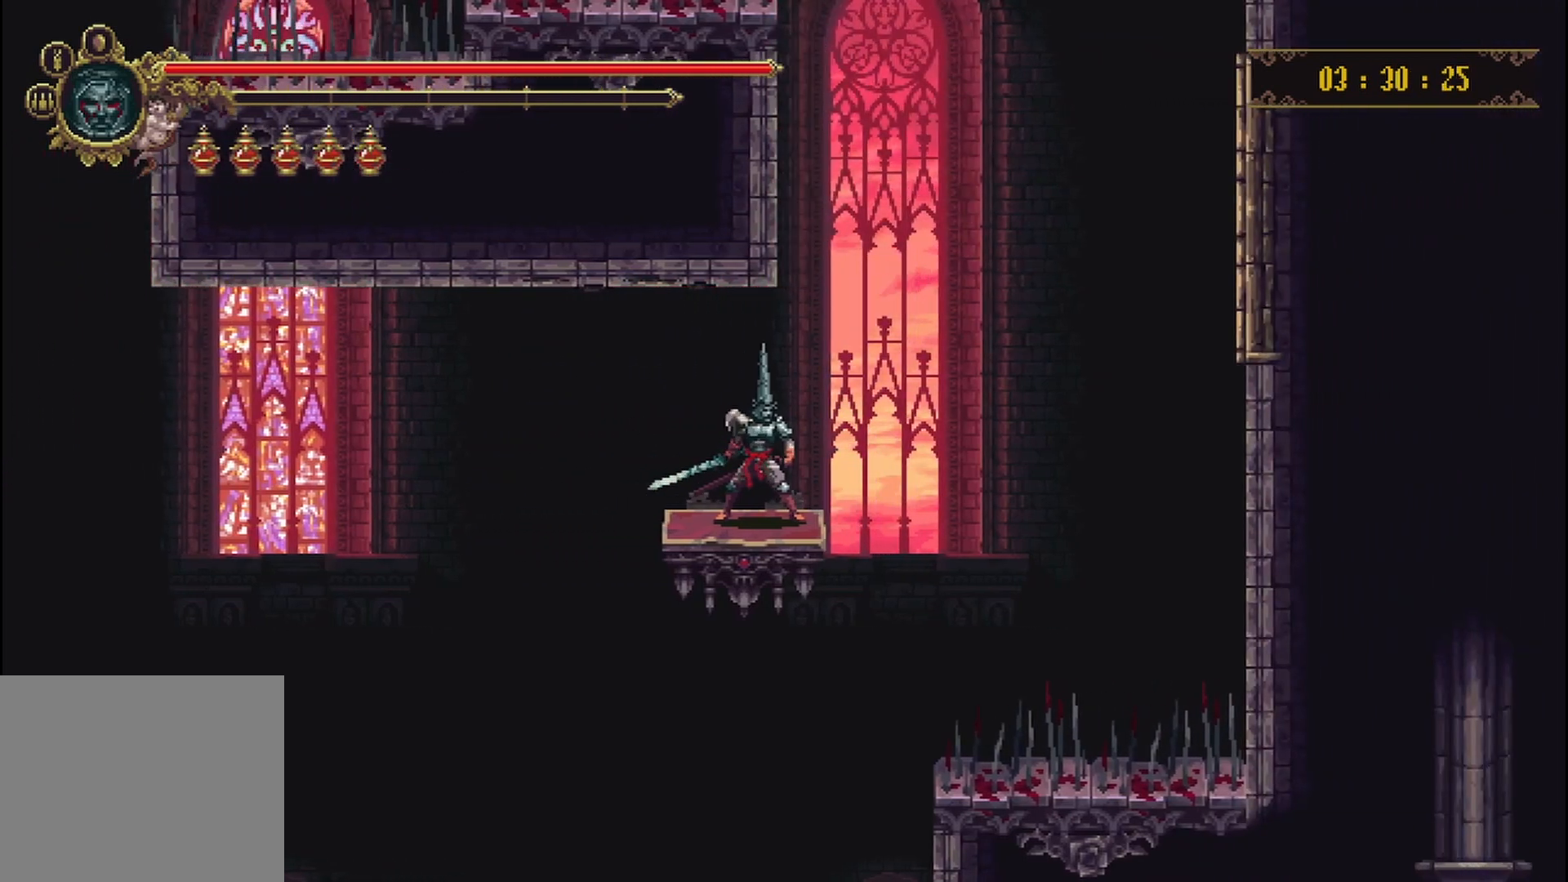
{"dt_ms": 500, "buttons": [], "left_stick": "center", "right_stick": "center", "events": []}
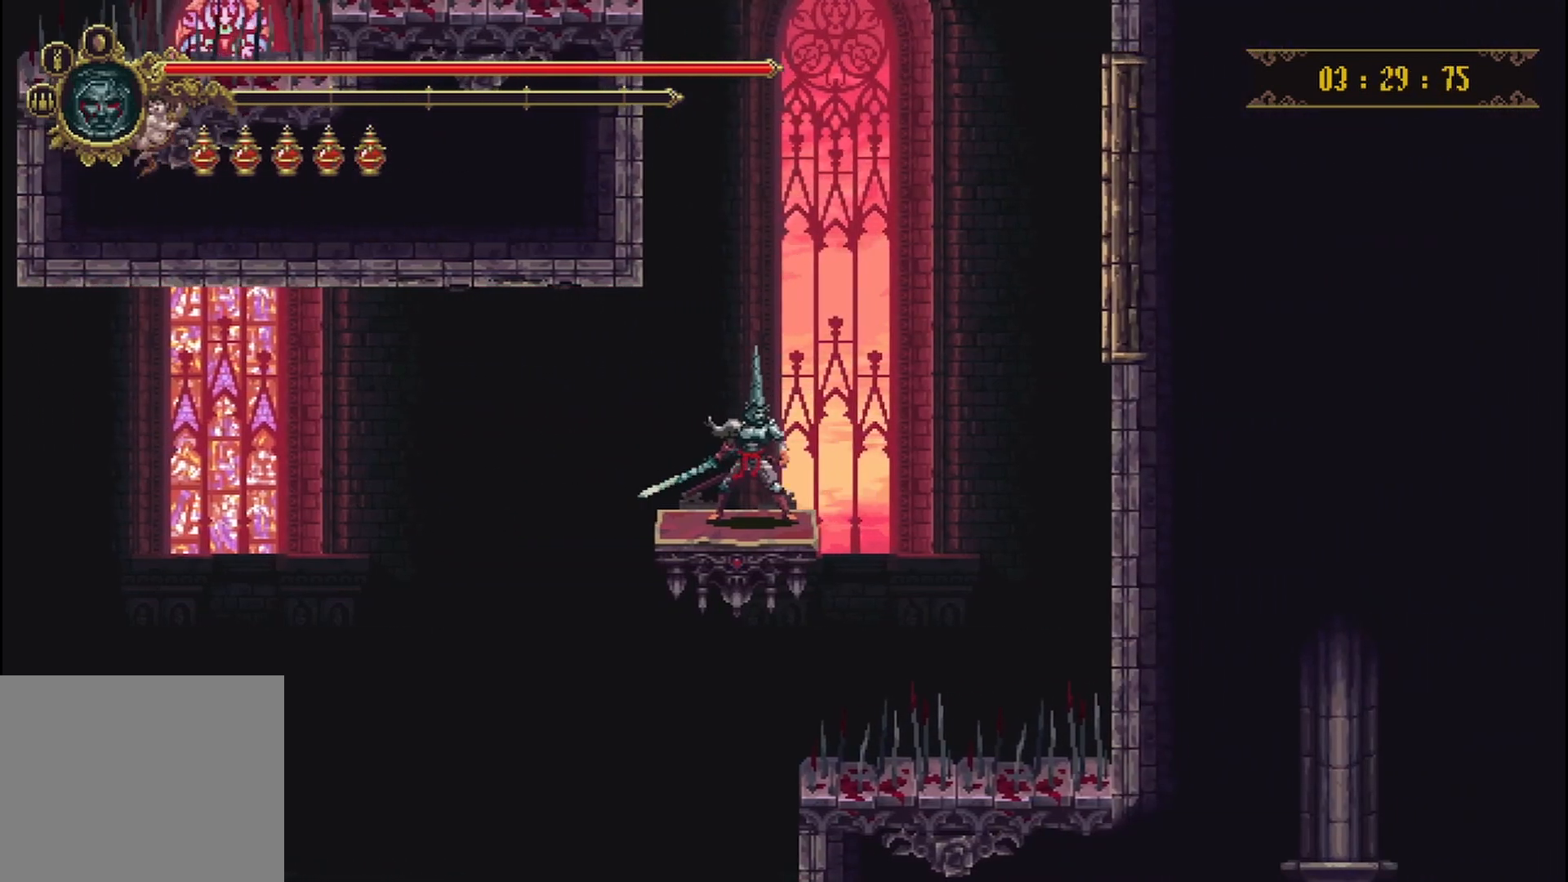
{"dt_ms": 500, "buttons": [], "left_stick": "center", "right_stick": "center", "events": []}
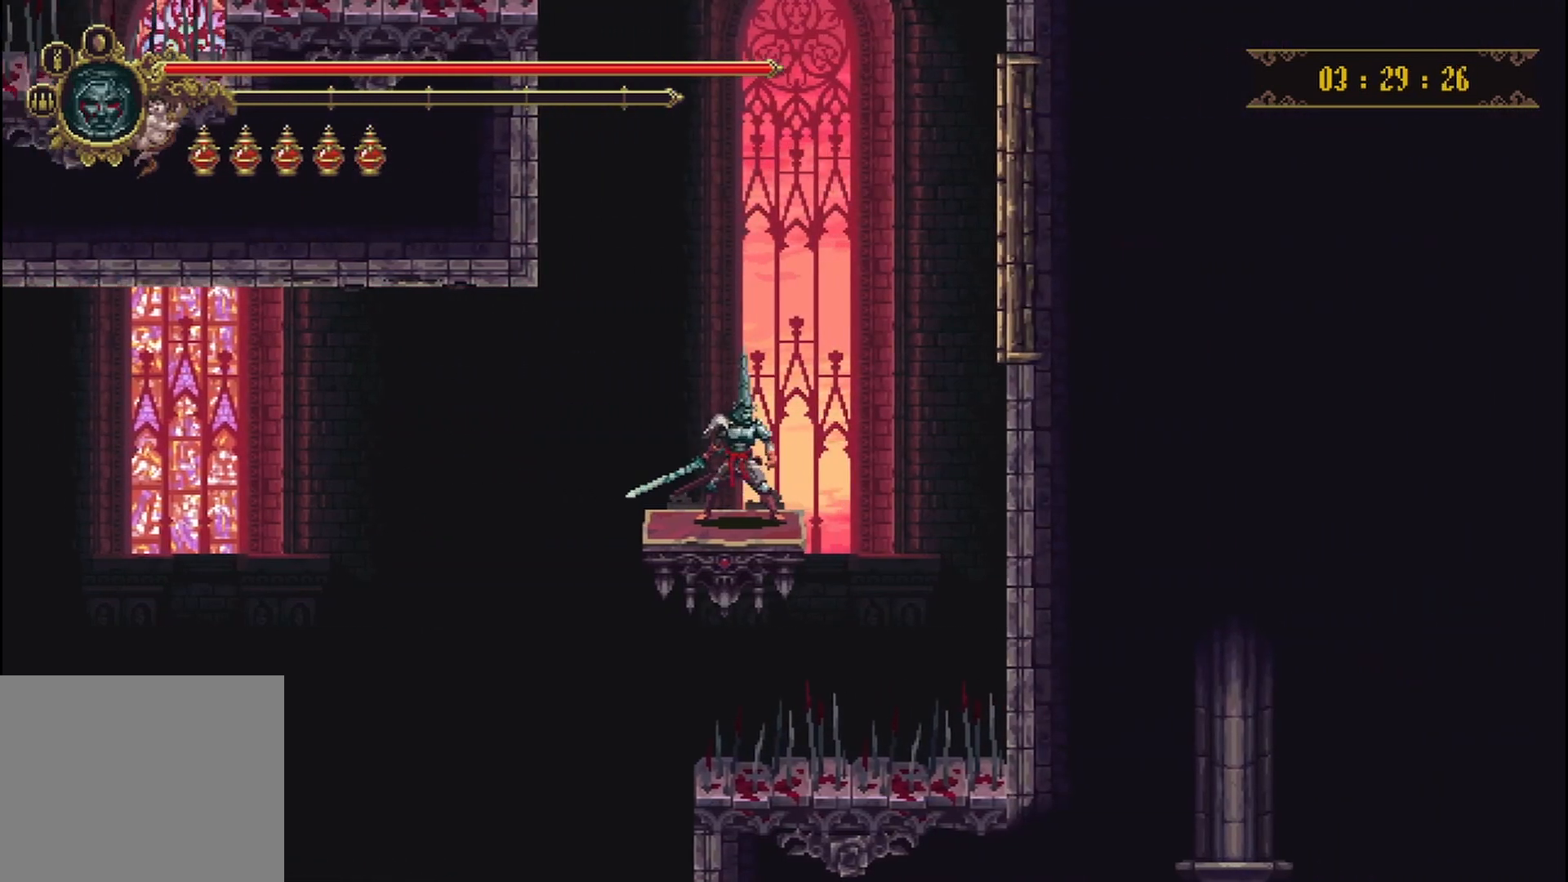
{"dt_ms": 500, "buttons": [], "left_stick": "left", "right_stick": "center", "events": [[417, "left_stick", "left"]]}
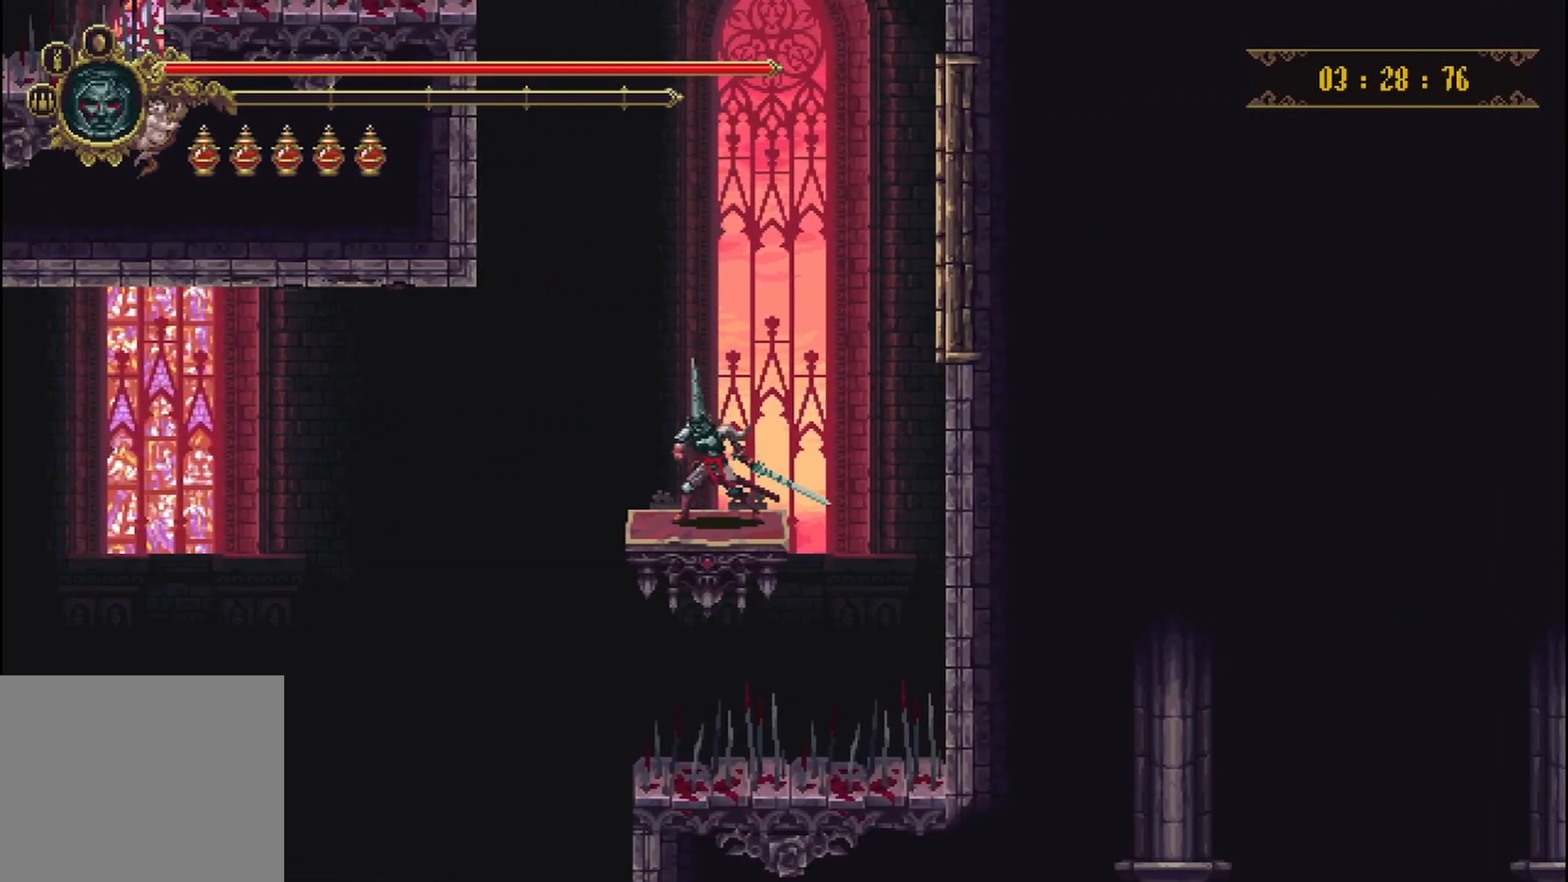
{"dt_ms": 500, "buttons": [], "left_stick": "center", "right_stick": "center", "events": [[292, "left_stick", "center"]]}
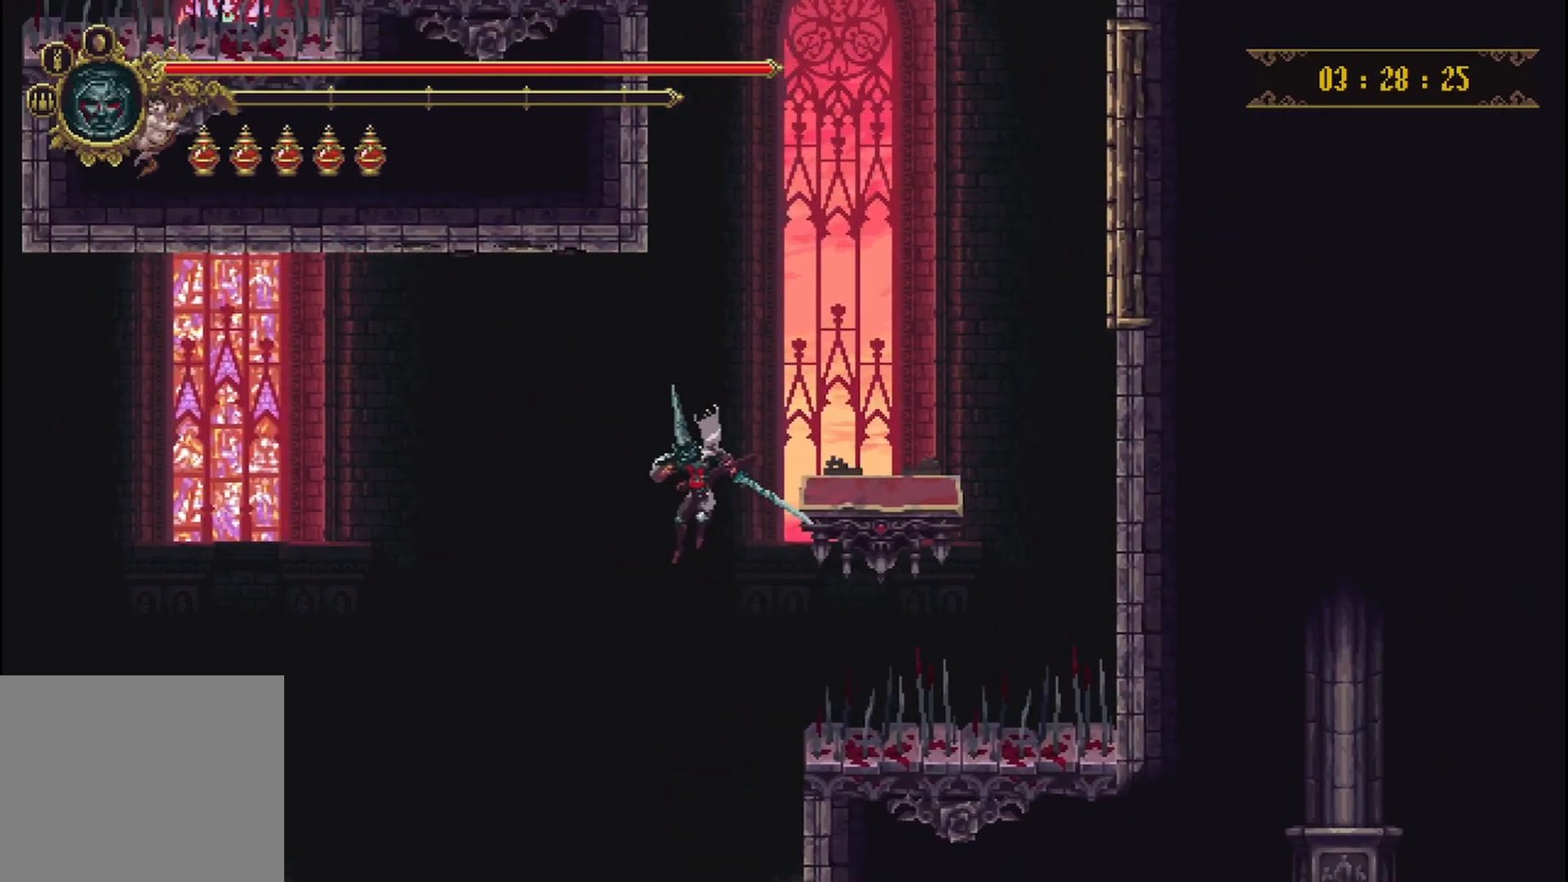
{"dt_ms": 500, "buttons": [], "left_stick": "right", "right_stick": "center", "events": [[167, "left_stick", "right"]]}
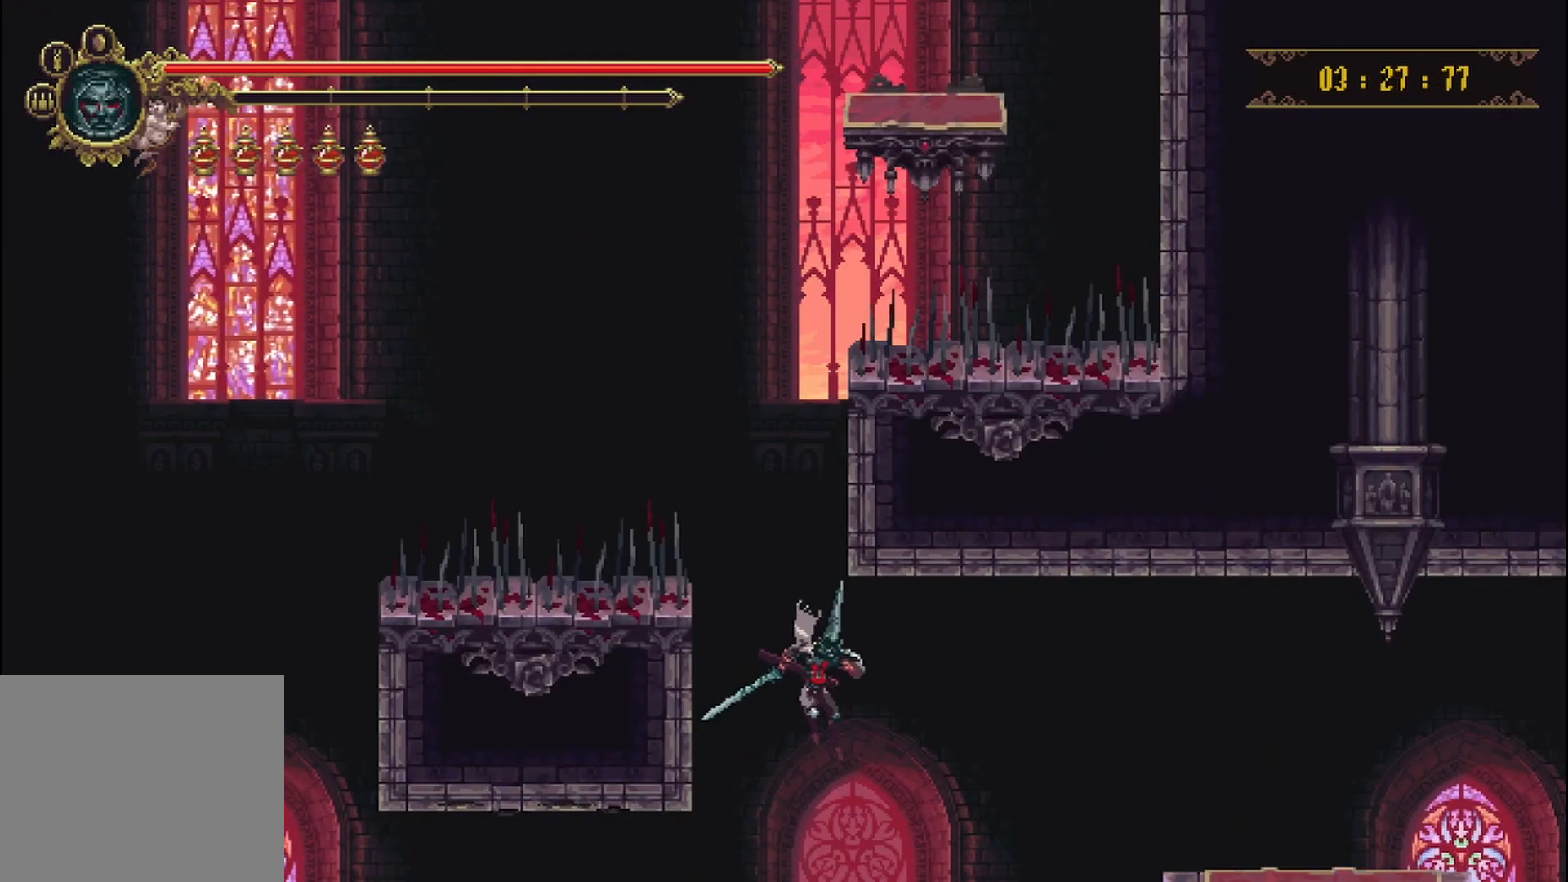
{"dt_ms": 500, "buttons": [], "left_stick": "right", "right_stick": "center", "events": []}
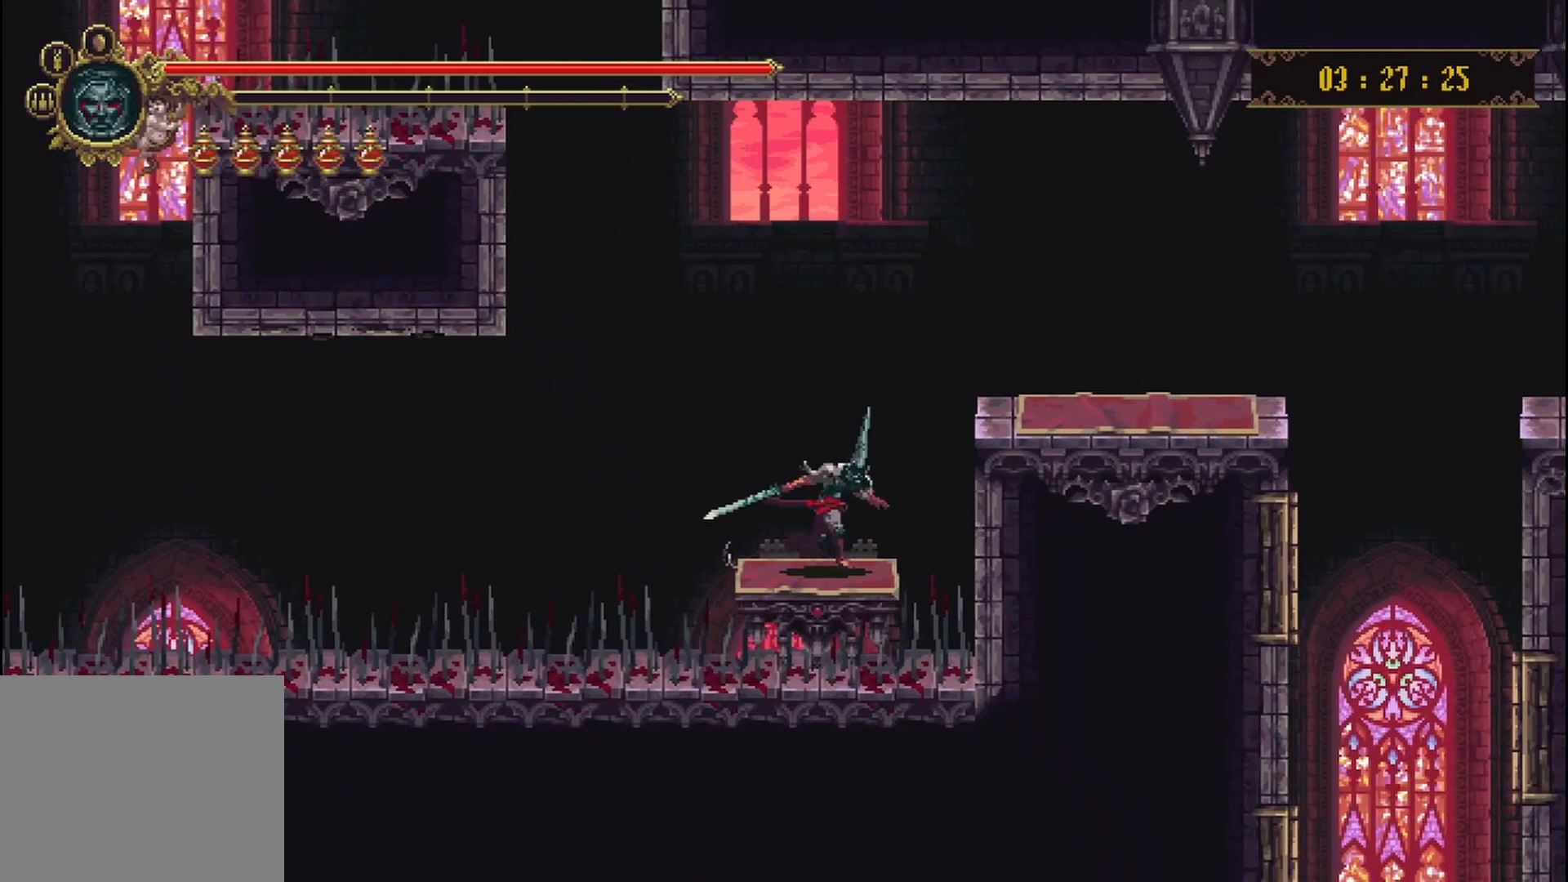
{"dt_ms": 500, "buttons": [], "left_stick": "right", "right_stick": "center", "events": [[125, "A", "down"], [417, "A", "up"]]}
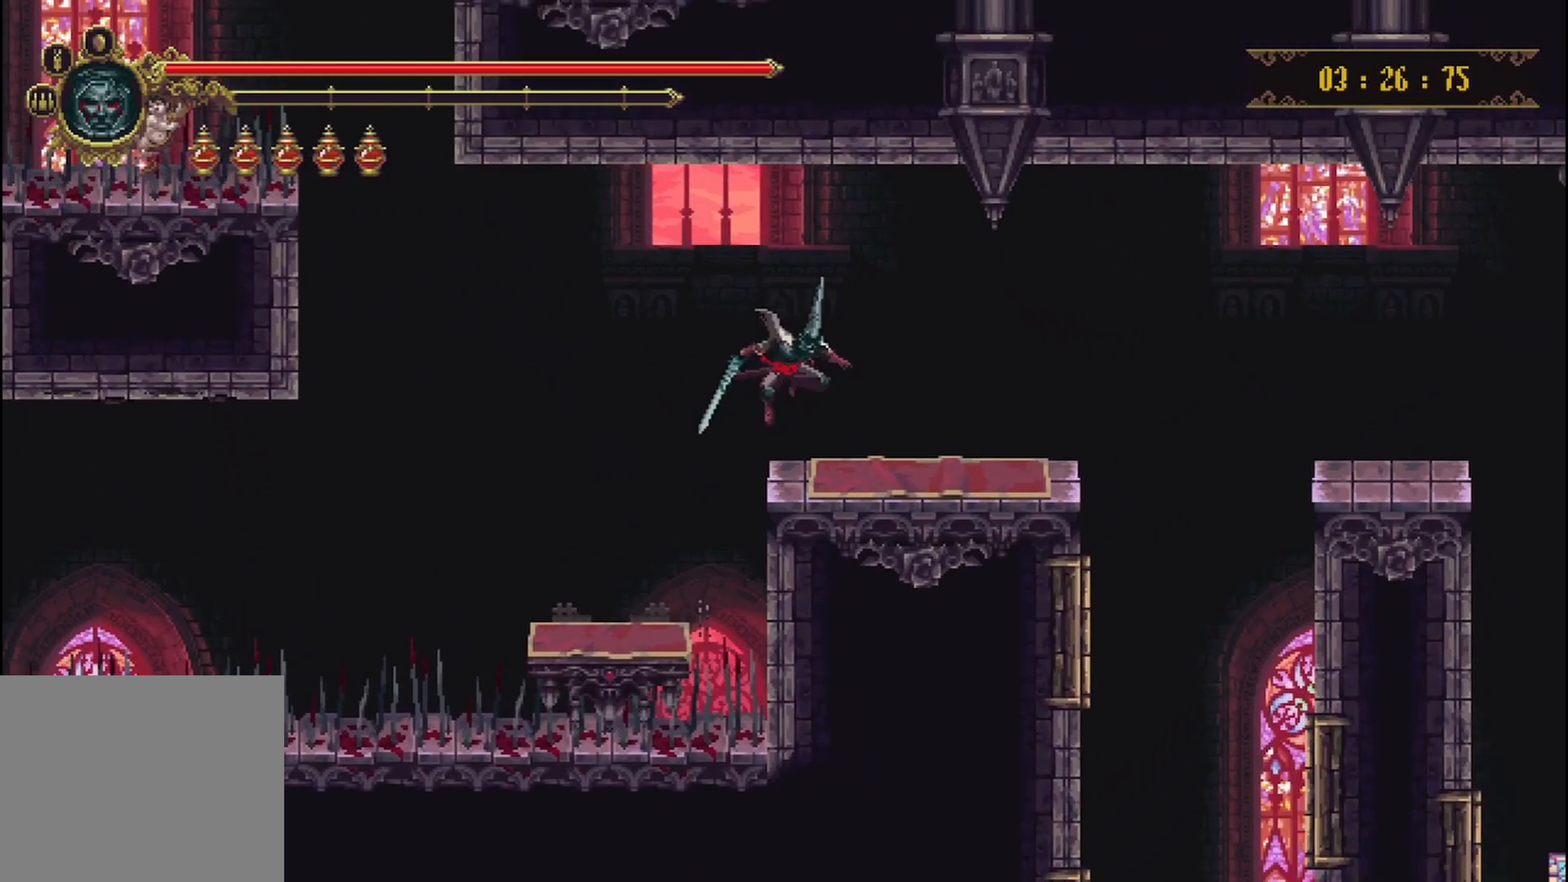
{"dt_ms": 500, "buttons": ["A"], "left_stick": "right", "right_stick": "center", "events": [[500, "A", "down"]]}
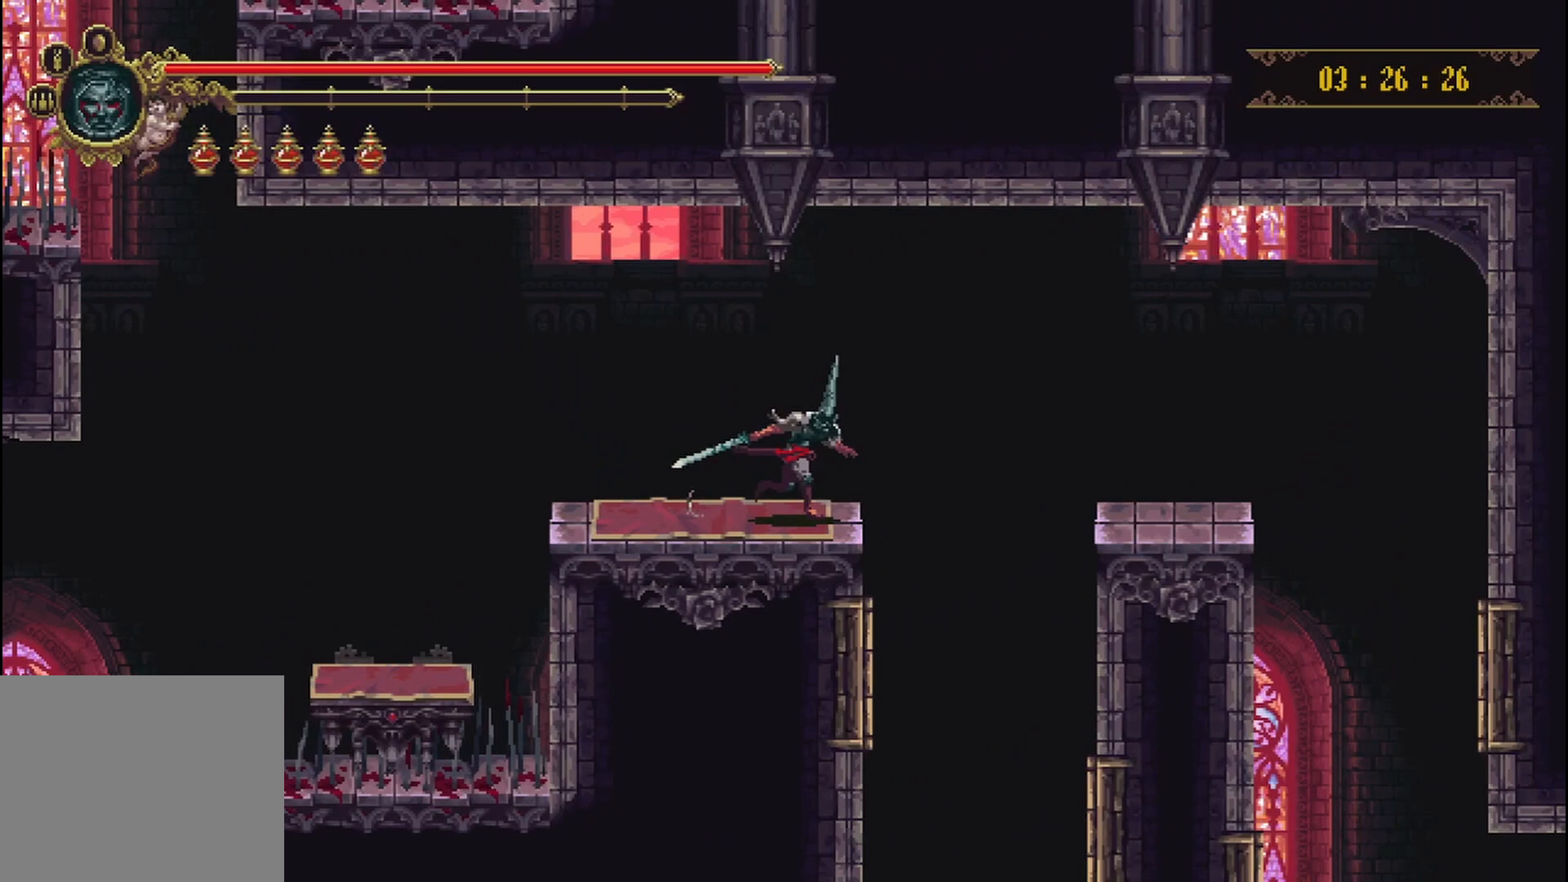
{"dt_ms": 500, "buttons": [], "left_stick": "right", "right_stick": "down", "events": [[125, "A", "up"], [333, "right_stick", "down"]]}
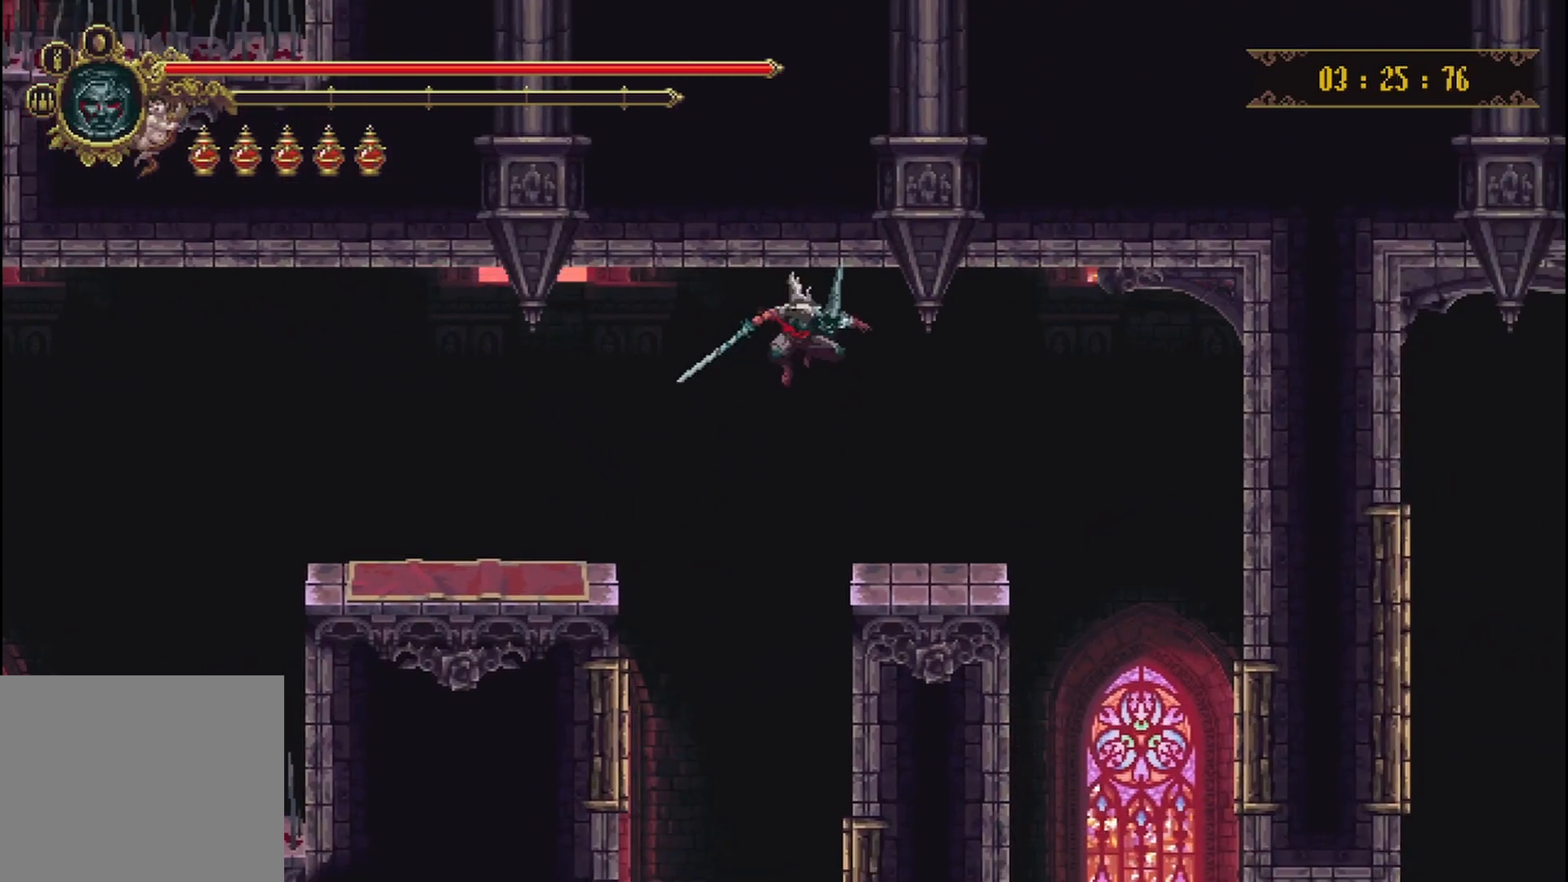
{"dt_ms": 500, "buttons": [], "left_stick": "right", "right_stick": "down", "events": []}
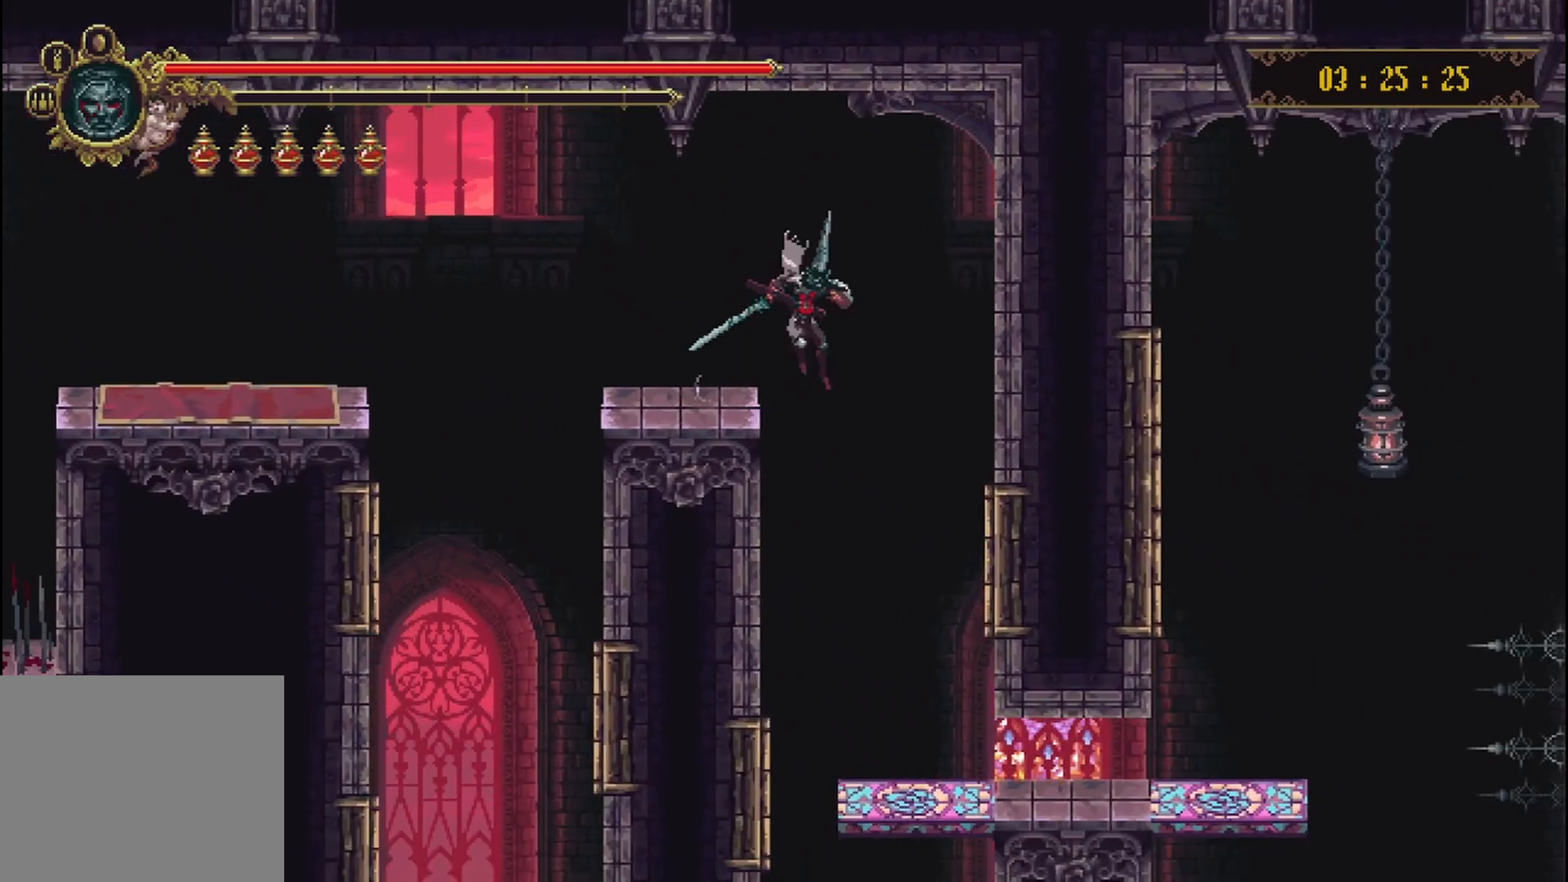
{"dt_ms": 500, "buttons": [], "left_stick": "right", "right_stick": "center", "events": [[42, "right_stick", "center"]]}
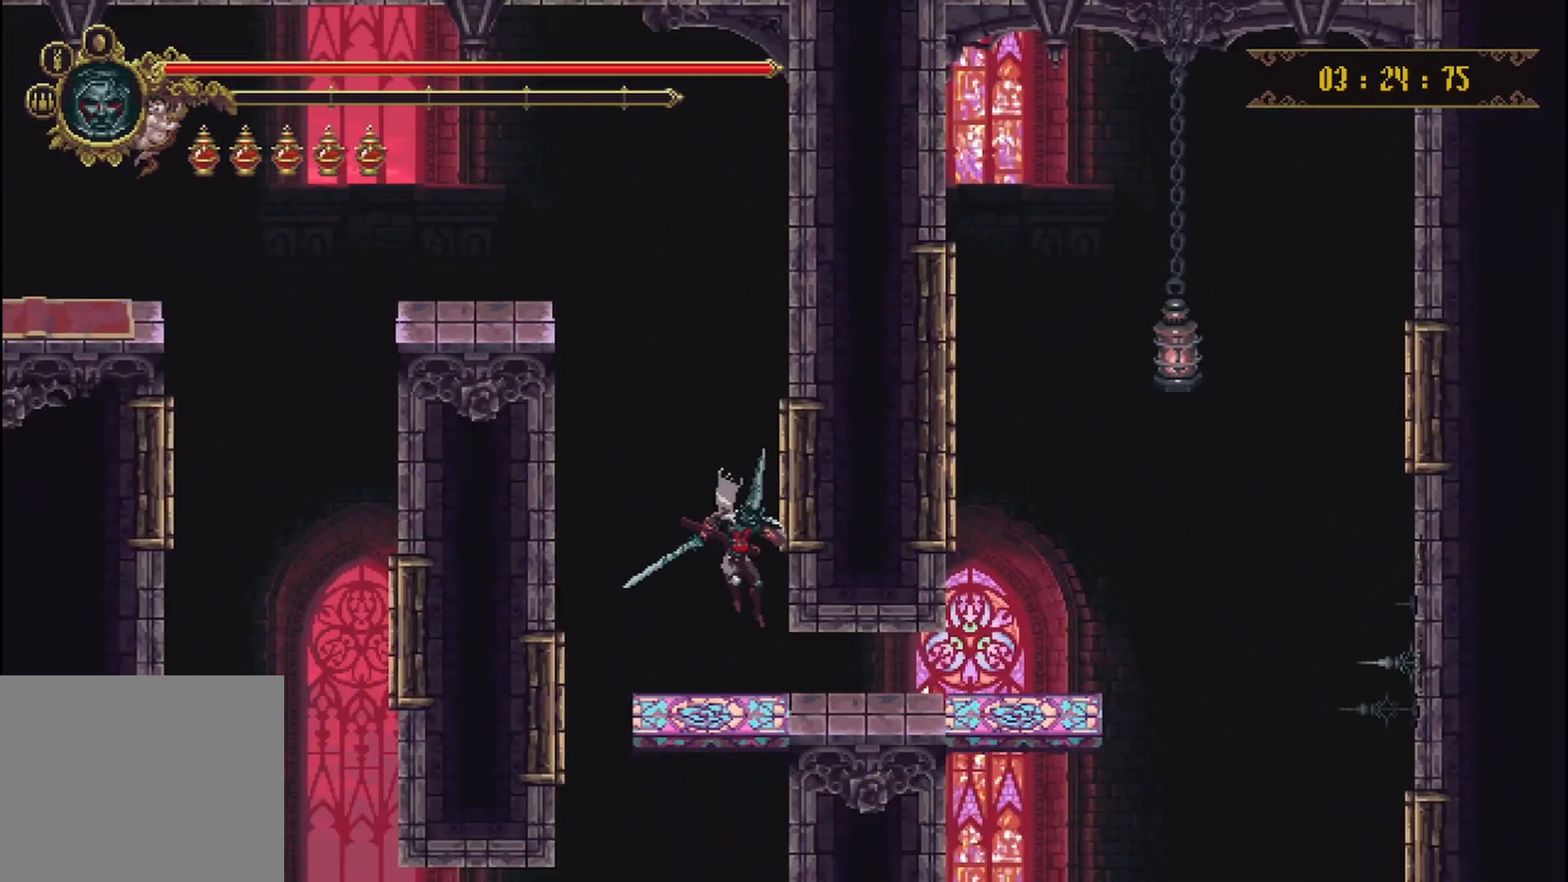
{"dt_ms": 500, "buttons": [], "left_stick": "right", "right_stick": "center", "events": [[125, "R2", "down"], [292, "R2", "up"]]}
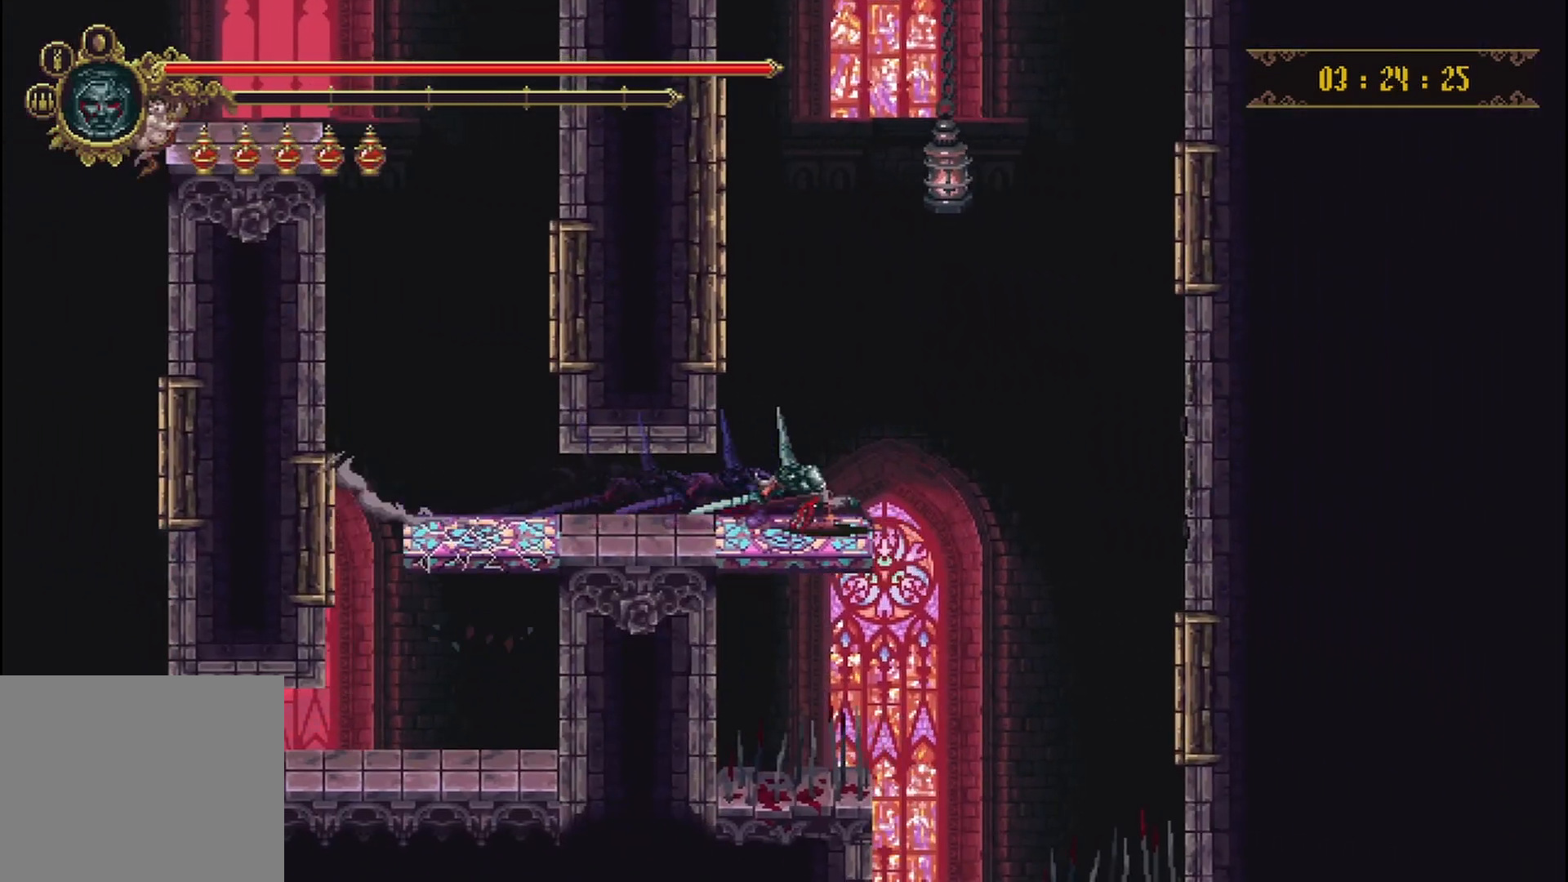
{"dt_ms": 500, "buttons": [], "left_stick": "center", "right_stick": "center", "events": [[208, "left_stick", "center"]]}
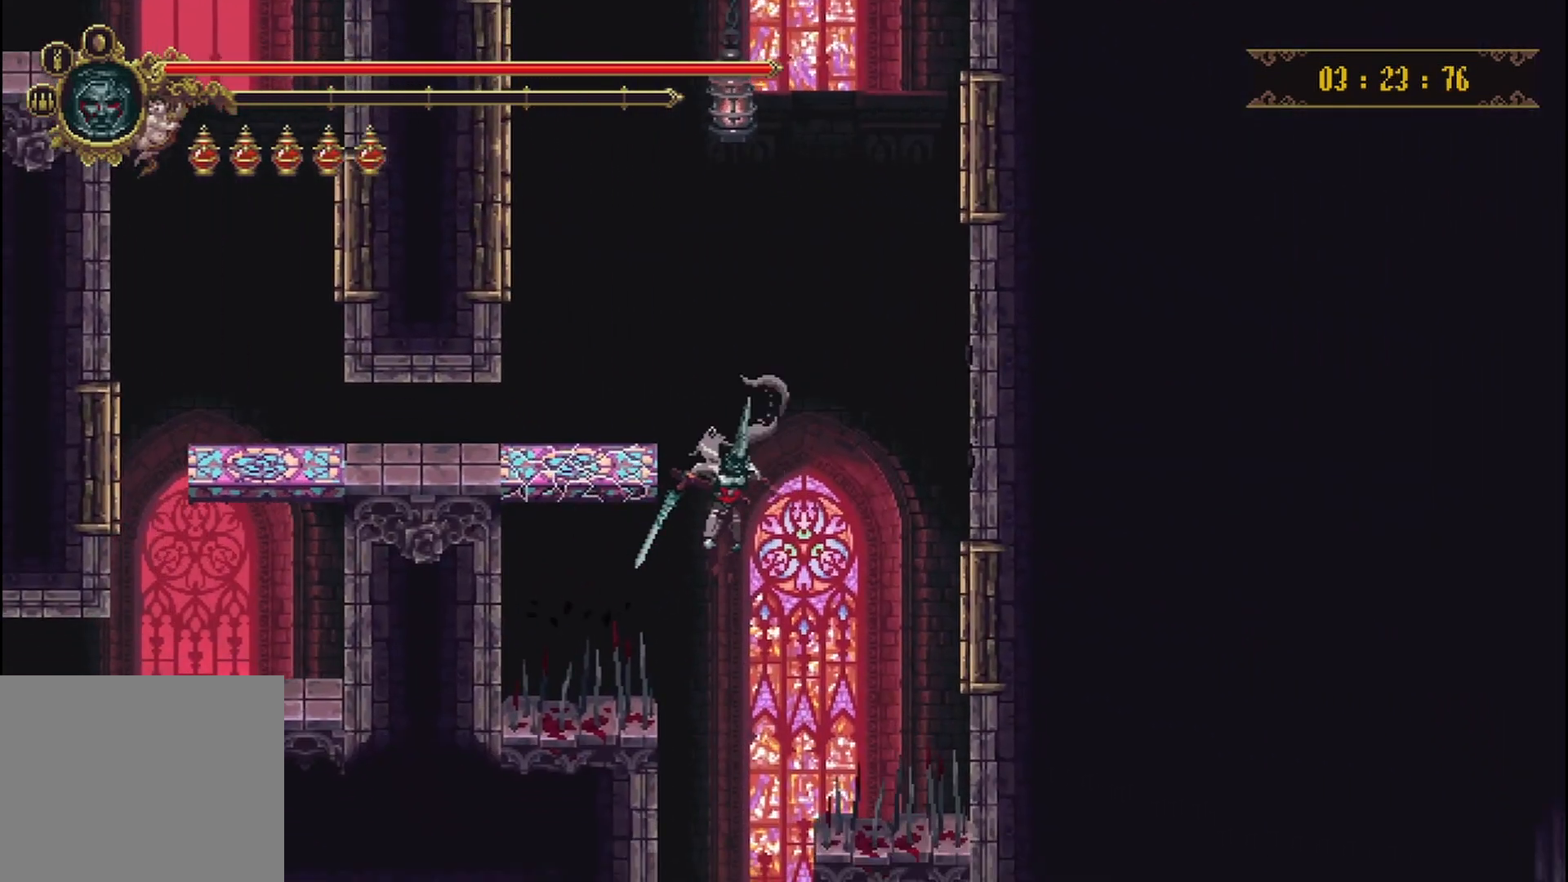
{"dt_ms": 500, "buttons": [], "left_stick": "left", "right_stick": "center", "events": [[417, "left_stick", "left"]]}
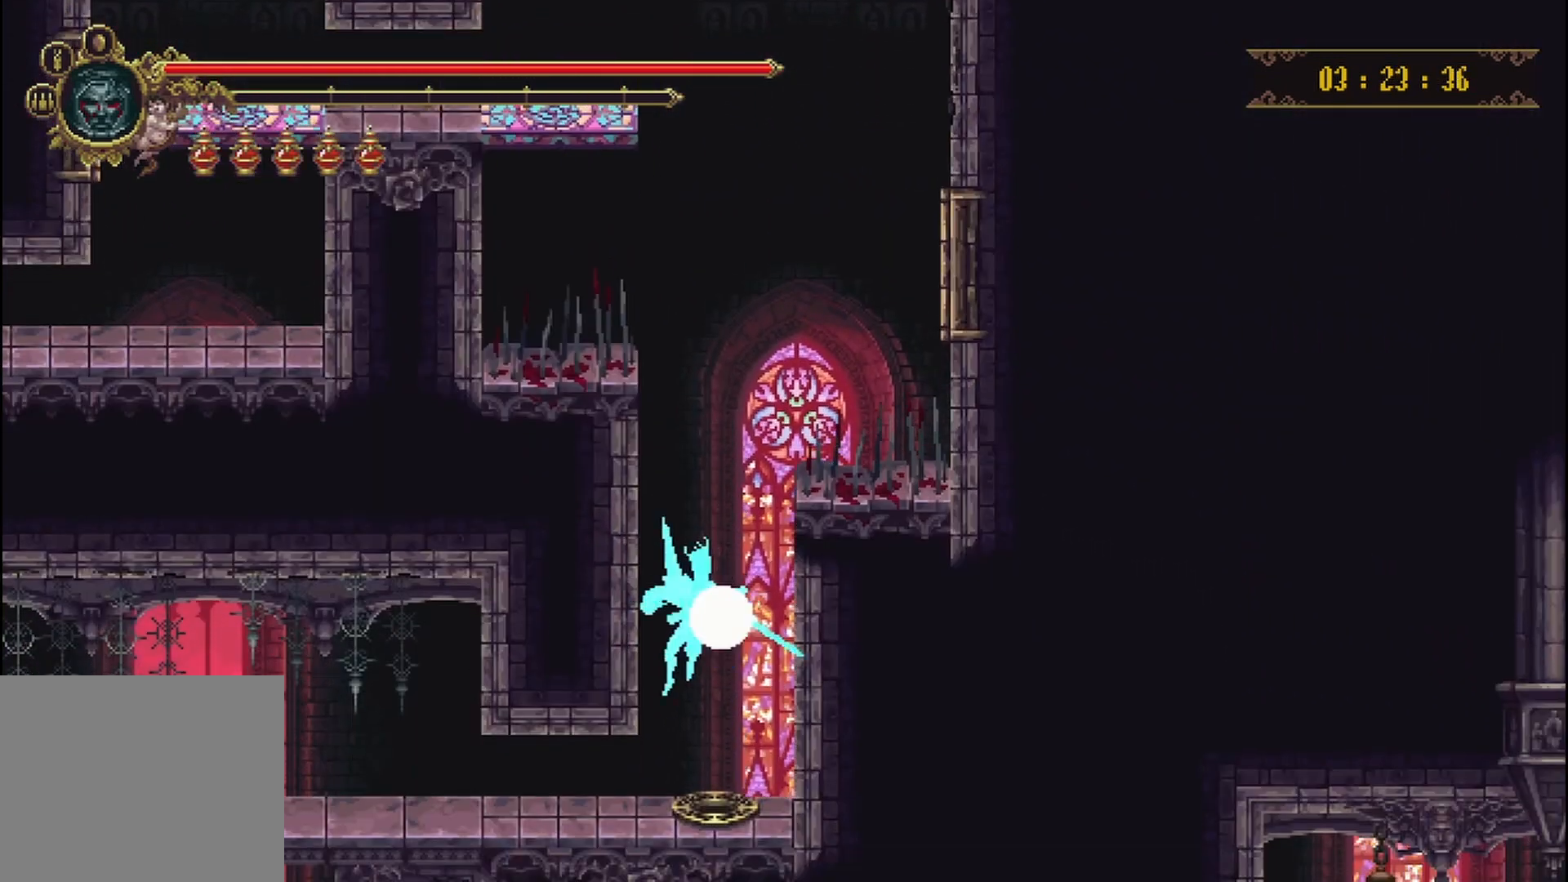
{"dt_ms": 500, "buttons": [], "left_stick": "left", "right_stick": "center", "events": [[375, "A", "down"], [458, "A", "up"]]}
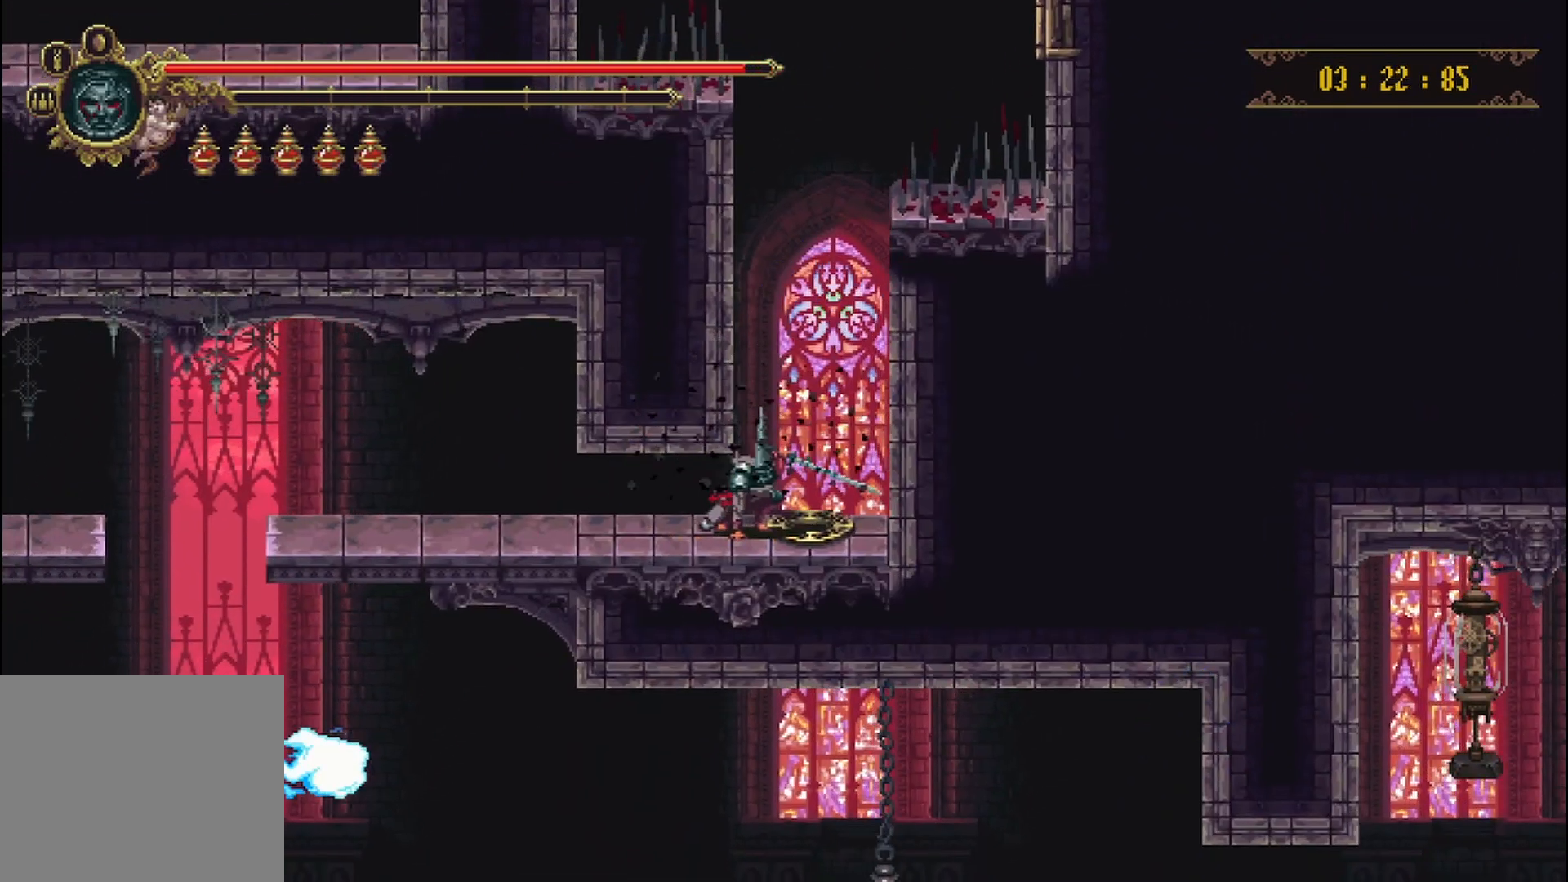
{"dt_ms": 500, "buttons": [], "left_stick": "left", "right_stick": "center", "events": []}
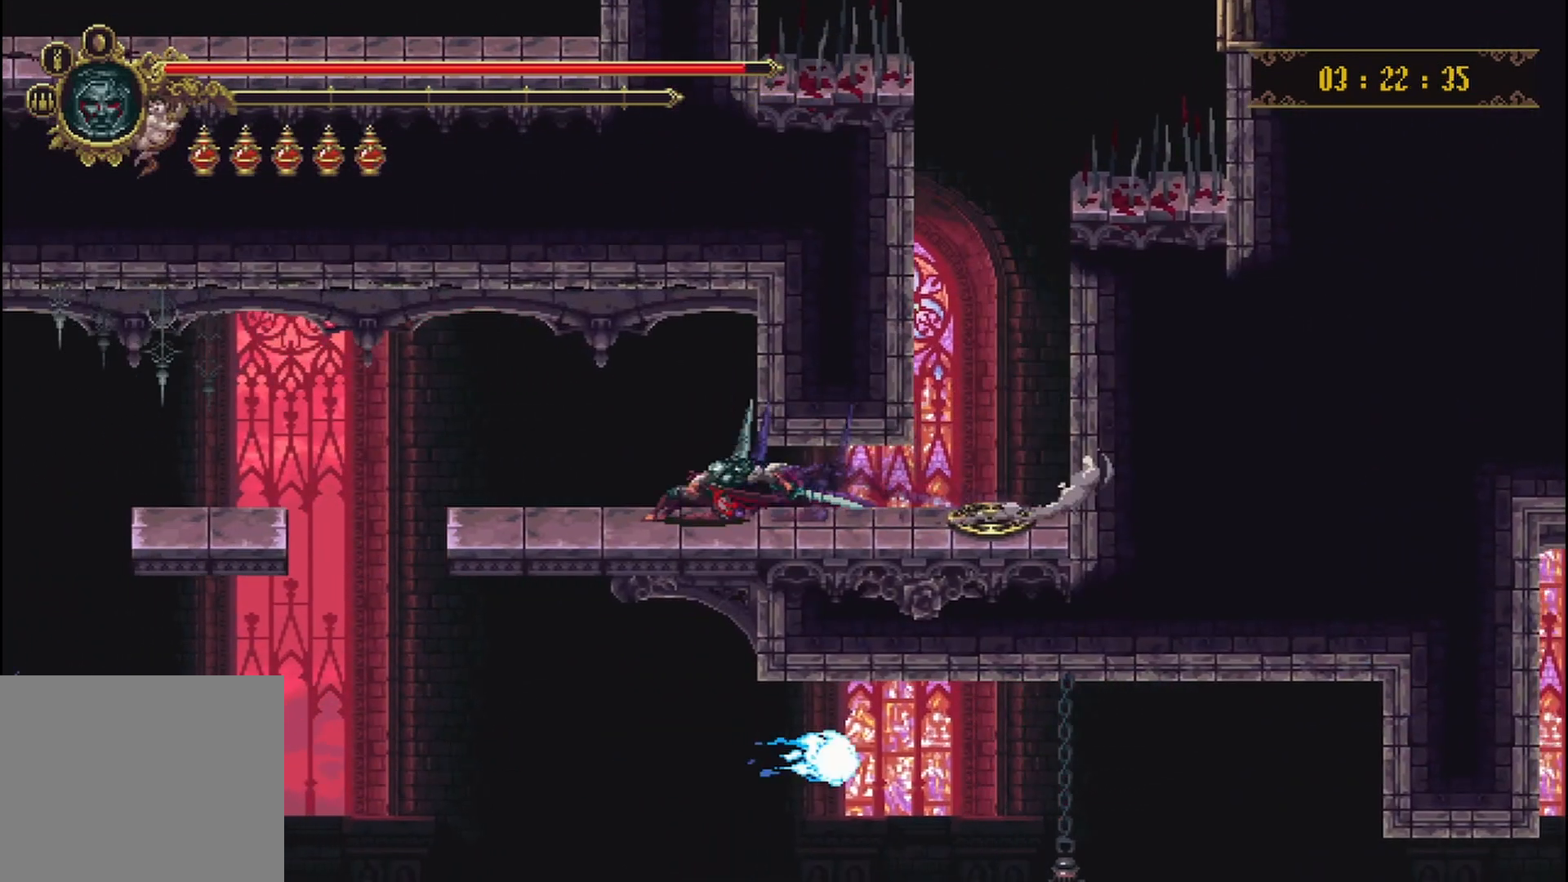
{"dt_ms": 500, "buttons": [], "left_stick": "left", "right_stick": "center", "events": []}
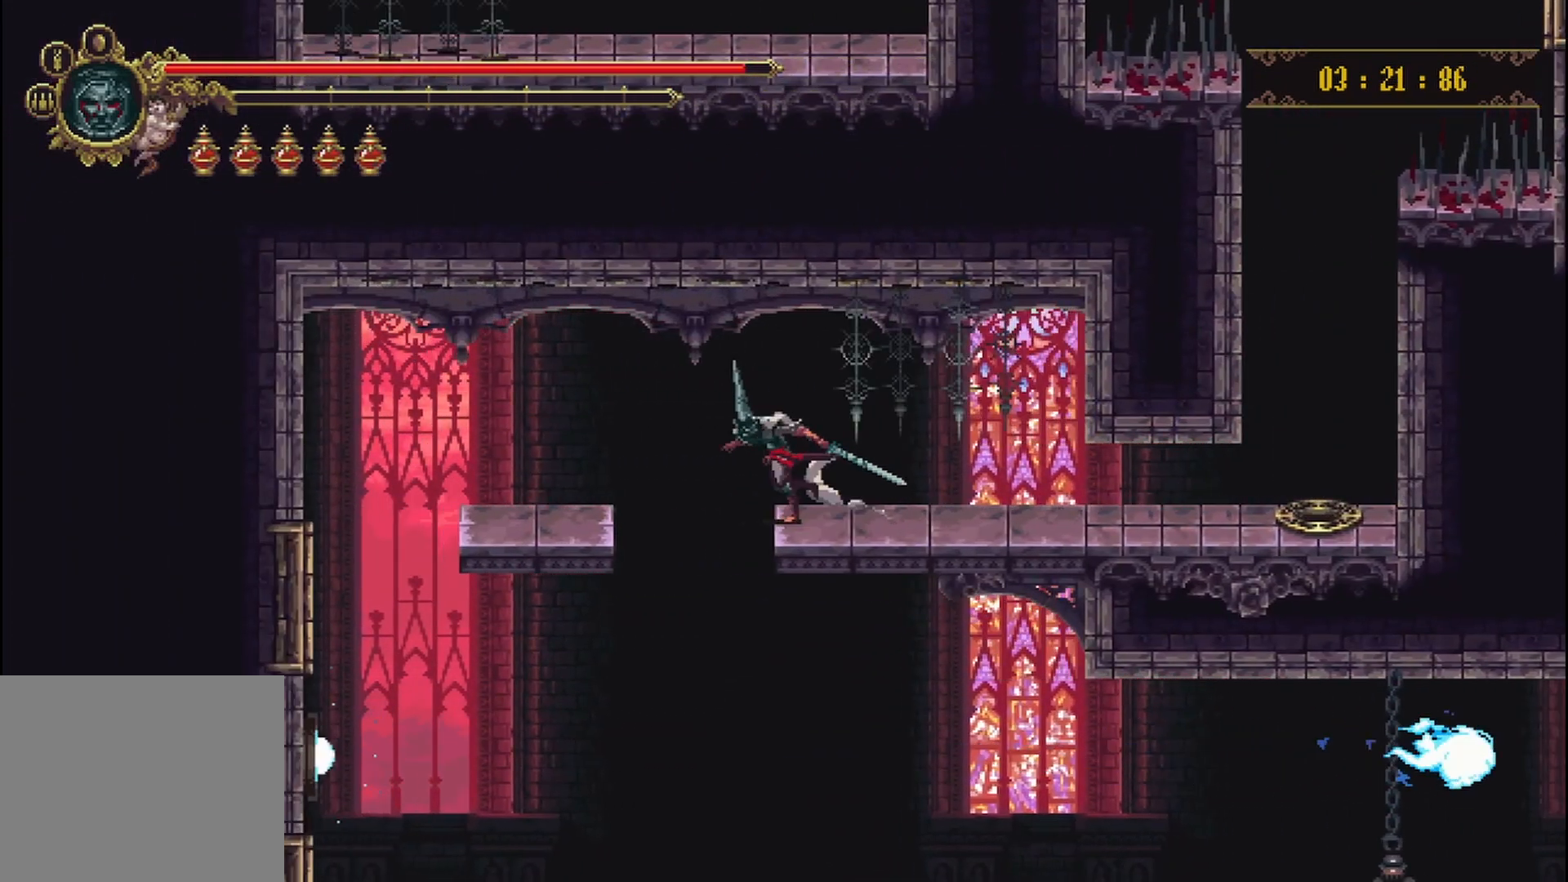
{"dt_ms": 500, "buttons": [], "left_stick": "center", "right_stick": "center", "events": [[292, "left_stick", "center"]]}